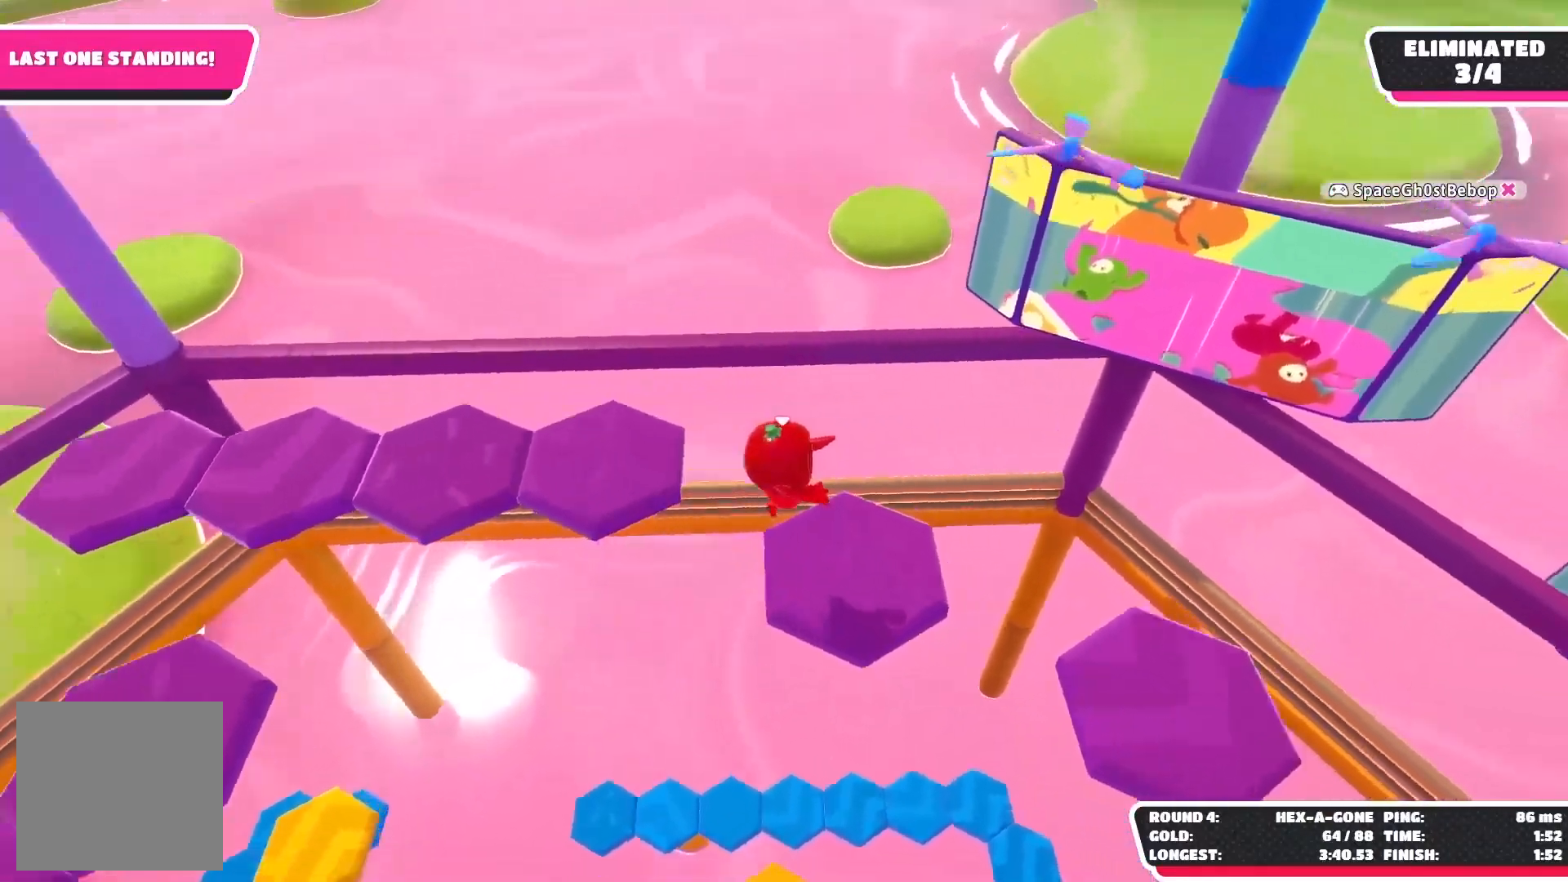
Gameplay with a controller (Xbox layout); each line is a JSON object with the inputs held at the frame after it. "events" lists button and stick changes between this image and that frame as [ms after this image, input, new state], when the widget could be followed in between.
{"buttons": ["R2"], "left_stick": "up", "right_stick": "center", "events": [[183, "left_stick", "up-left"], [417, "right_stick", "center"], [433, "left_stick", "up"]]}
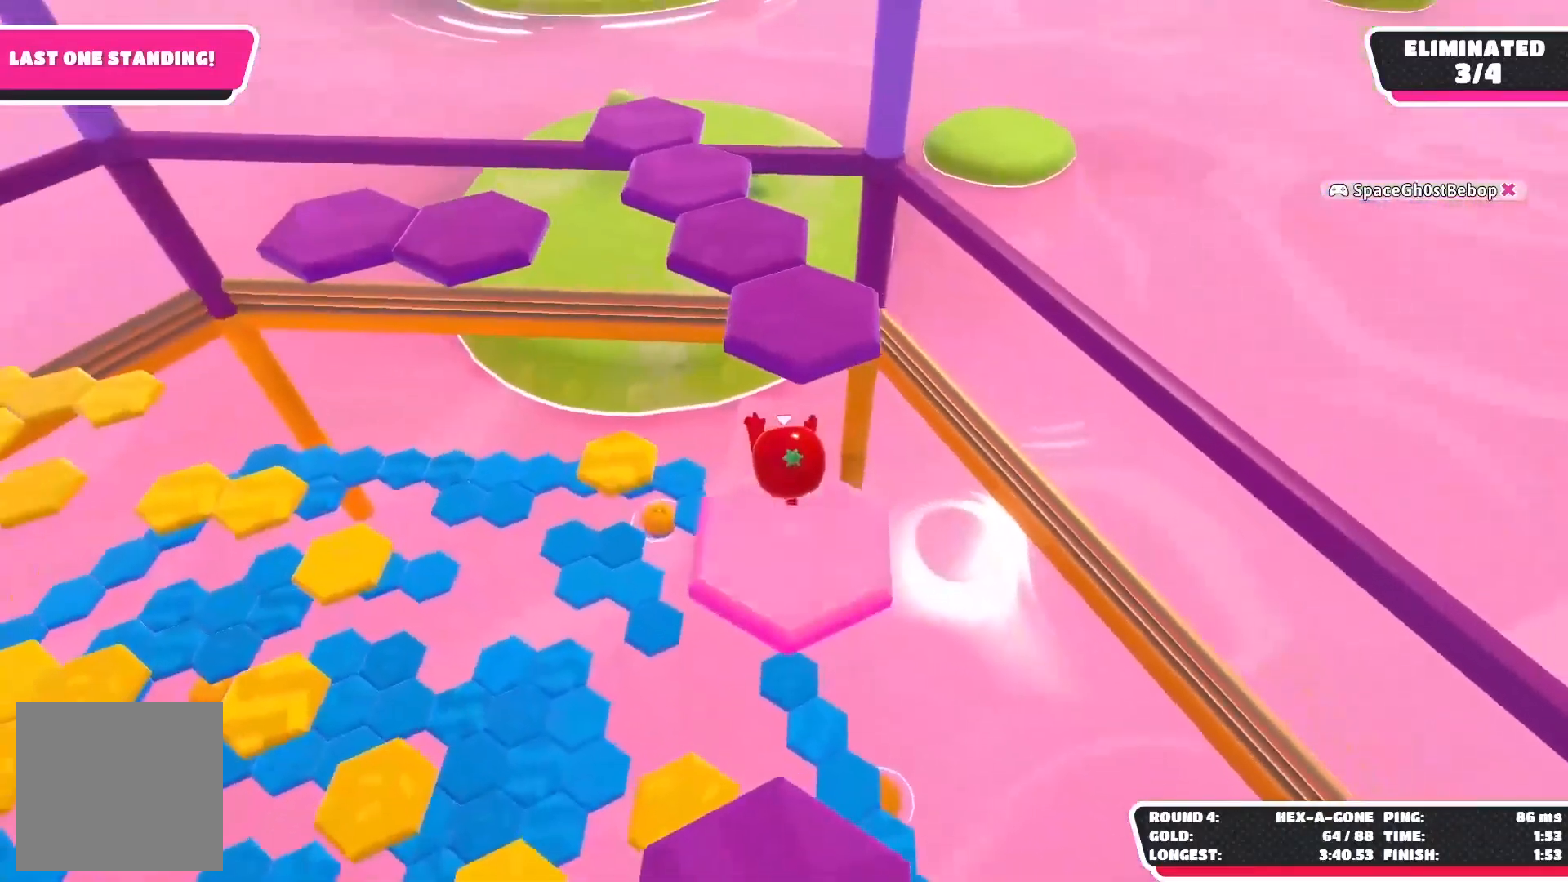
{"buttons": ["X", "R2"], "left_stick": "up-right", "right_stick": "center", "events": [[83, "A", "down"], [283, "A", "up"], [350, "left_stick", "up-right"], [417, "X", "down"]]}
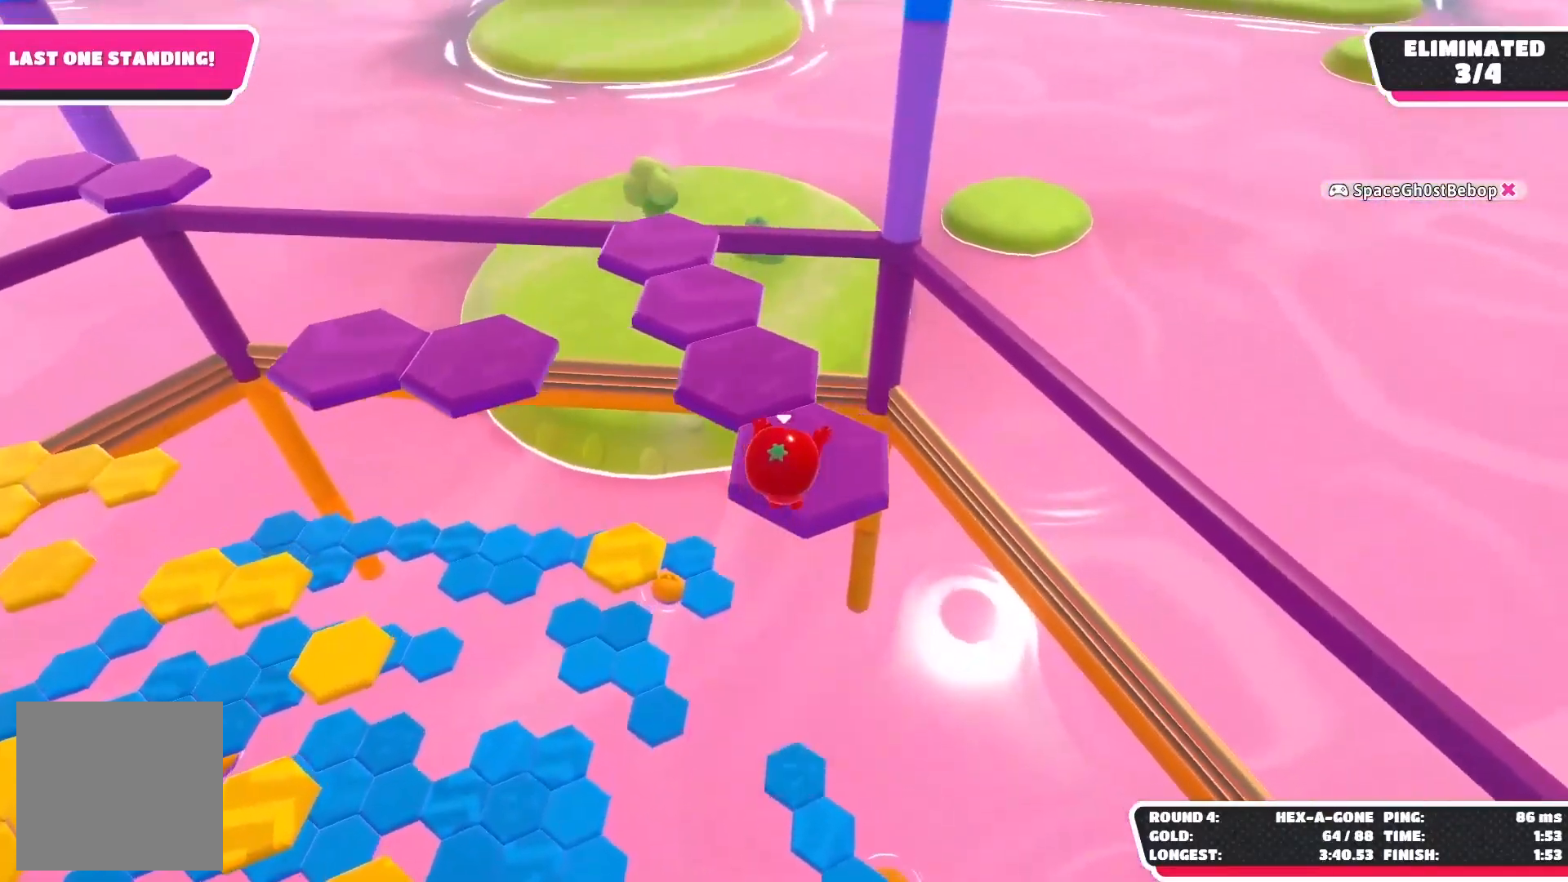
{"buttons": ["R2"], "left_stick": "up-left", "right_stick": "left", "events": [[67, "X", "up"], [83, "left_stick", "right"], [200, "left_stick", "center"], [267, "right_stick", "left"], [383, "left_stick", "up-left"]]}
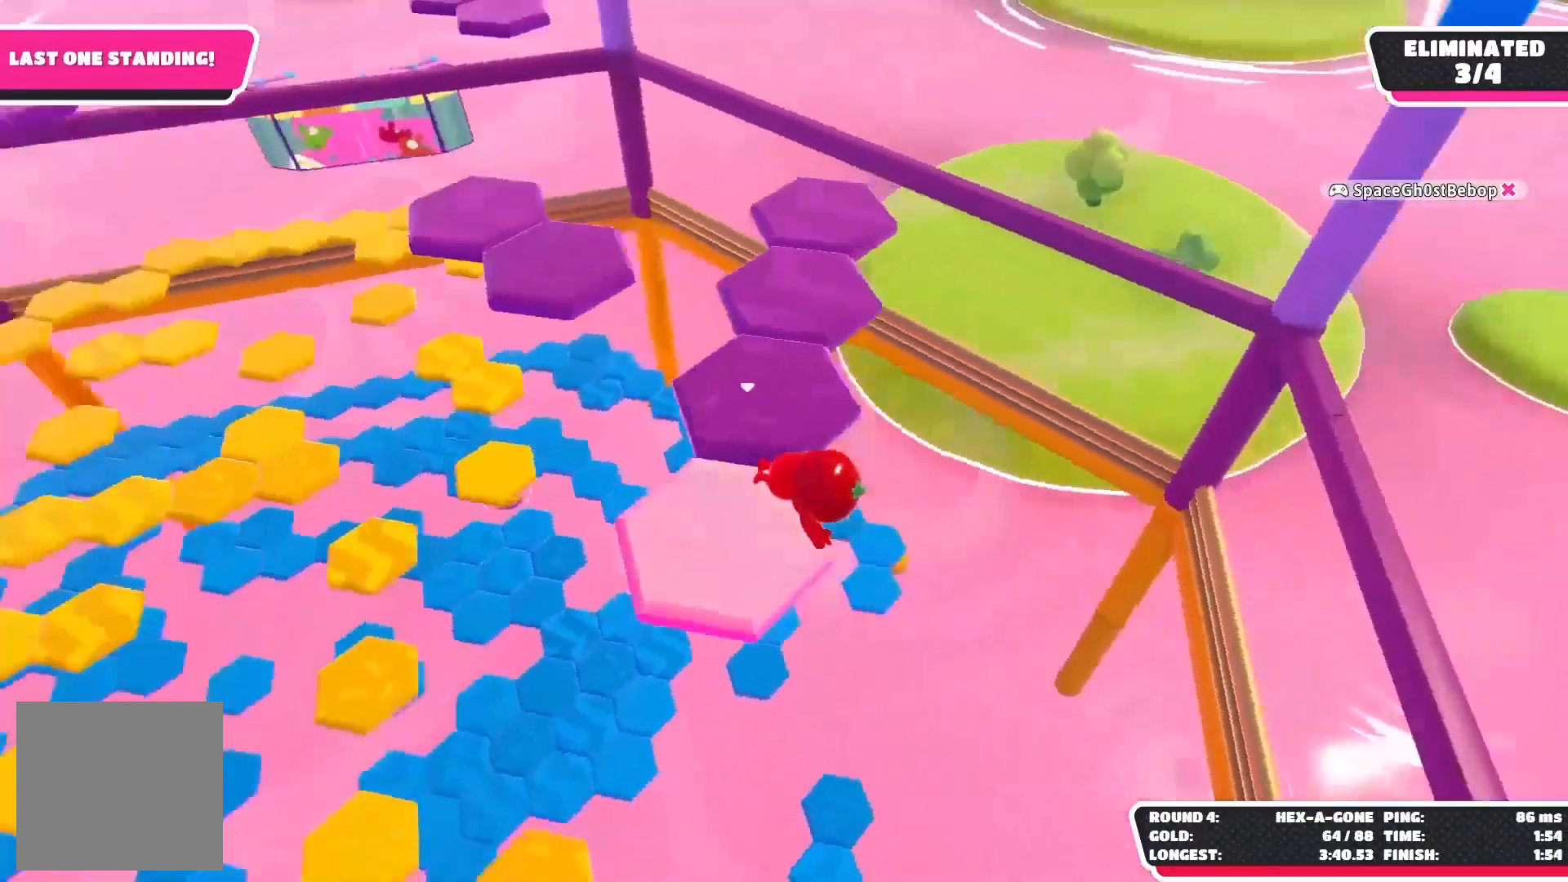
{"buttons": ["R2"], "left_stick": "up", "right_stick": "center", "events": [[250, "left_stick", "up"], [283, "A", "down"], [333, "right_stick", "center"], [467, "A", "up"]]}
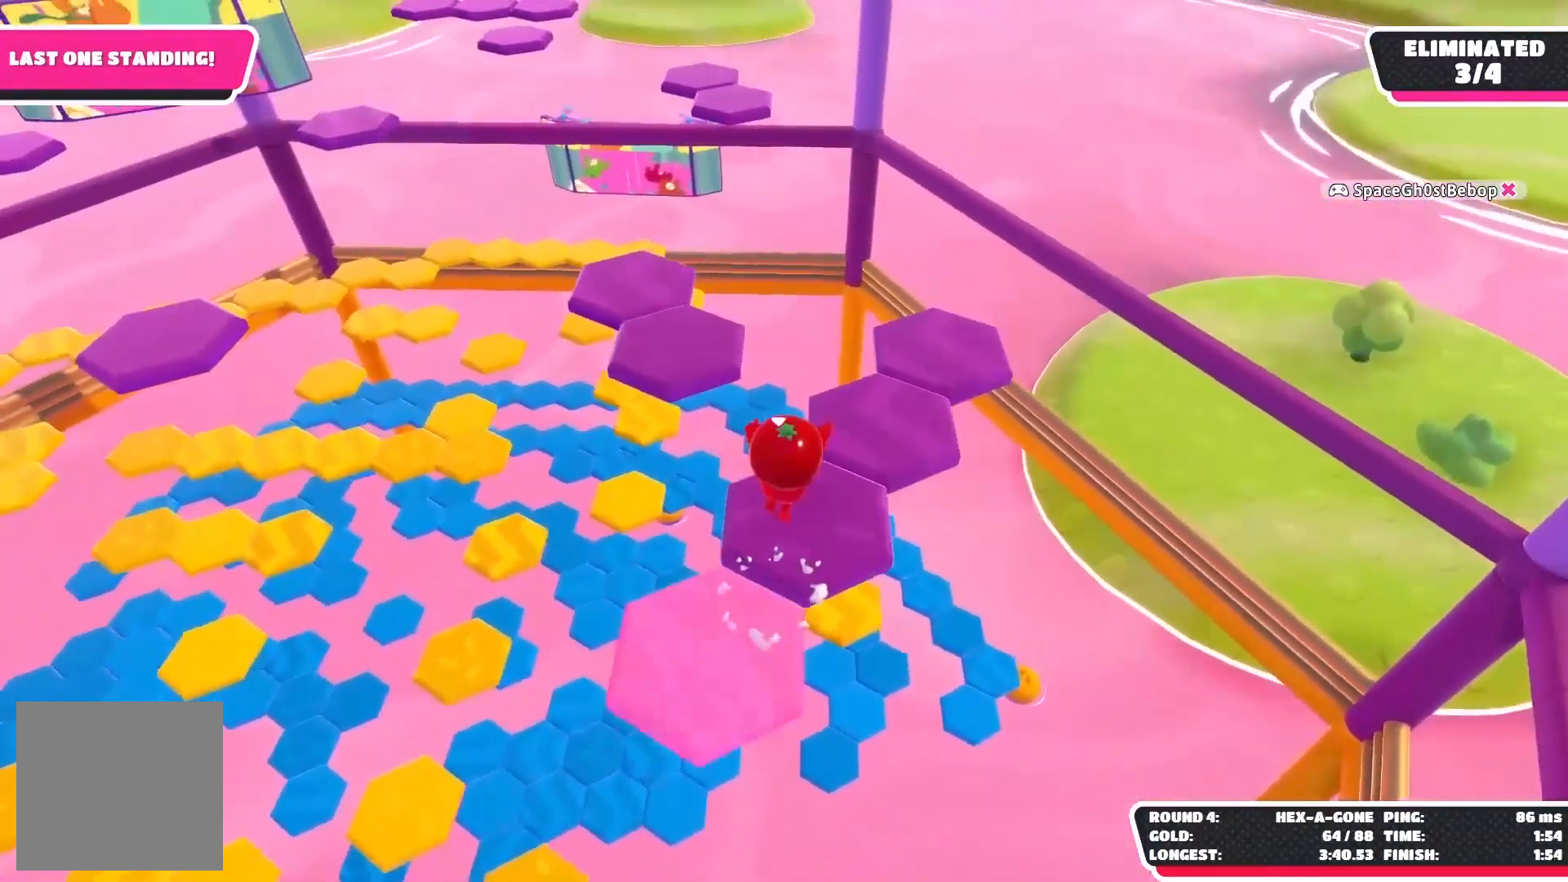
{"buttons": ["A", "R2"], "left_stick": "up-right", "right_stick": "up-left", "events": [[233, "right_stick", "up-left"], [250, "left_stick", "up-right"], [500, "A", "down"]]}
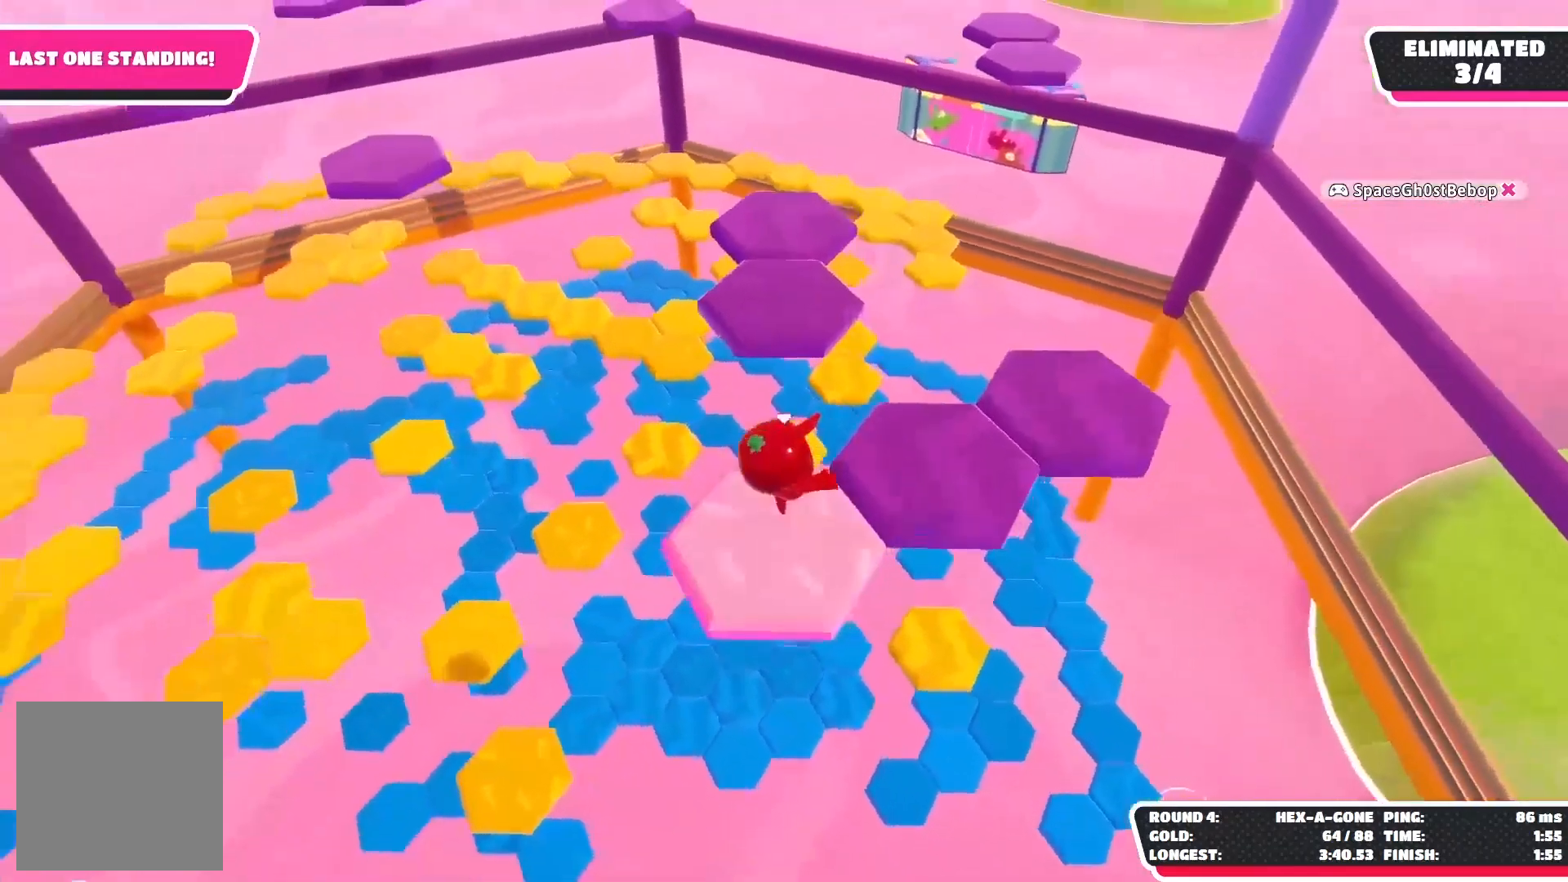
{"buttons": ["R2"], "left_stick": "up", "right_stick": "up-left", "events": [[100, "right_stick", "center"], [133, "A", "up"], [250, "left_stick", "right"], [317, "right_stick", "left"], [383, "right_stick", "up-left"], [483, "left_stick", "up"]]}
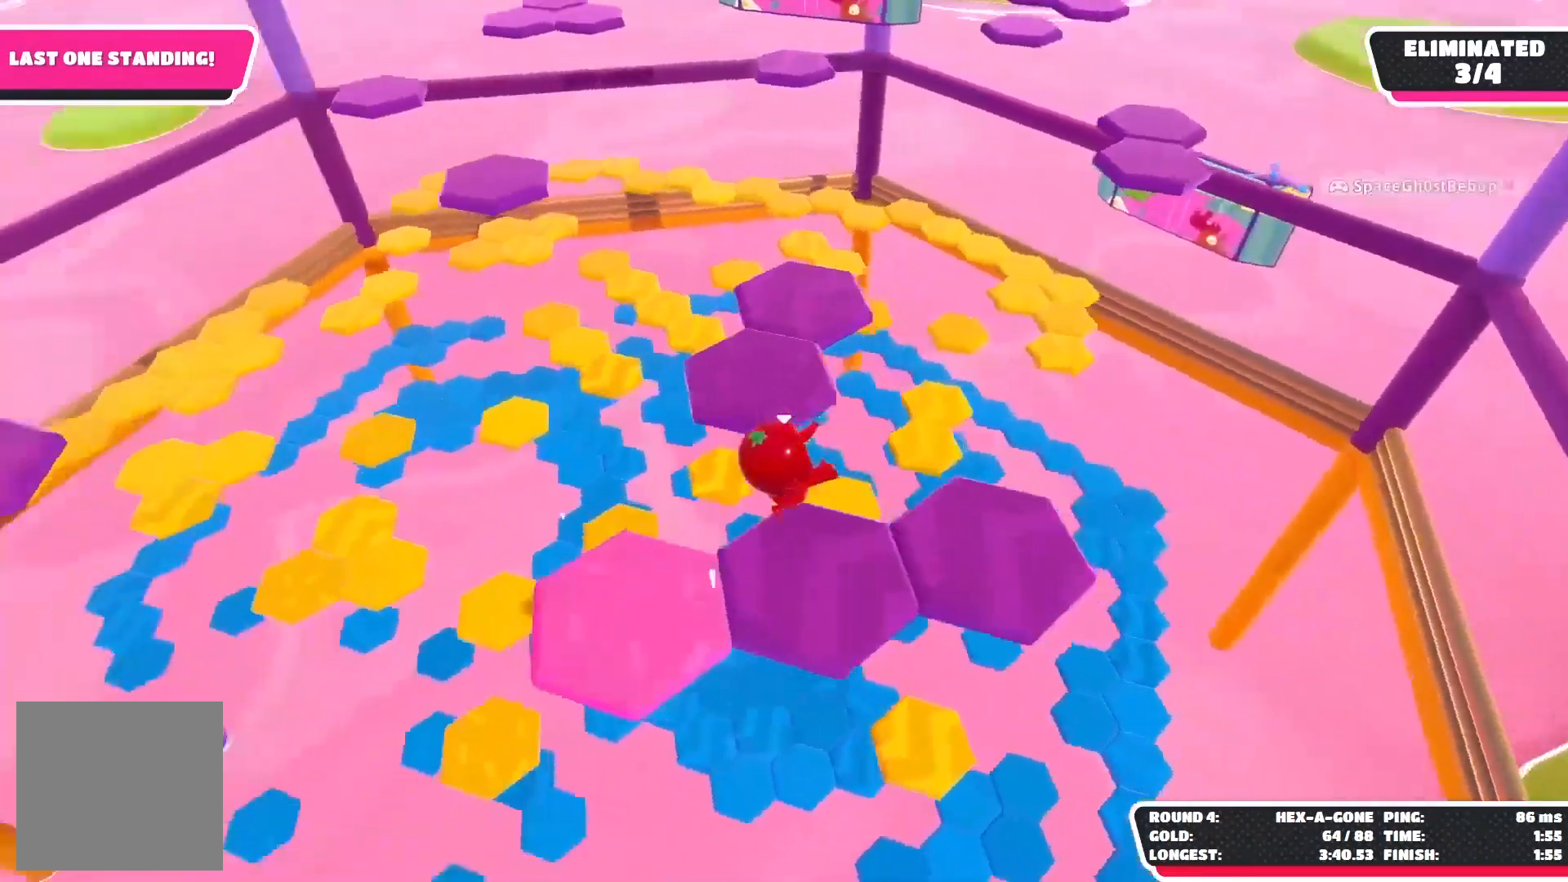
{"buttons": ["R2"], "left_stick": "center", "right_stick": "center", "events": [[67, "left_stick", "up-left"], [233, "A", "down"], [350, "right_stick", "center"], [367, "A", "up"], [450, "left_stick", "center"]]}
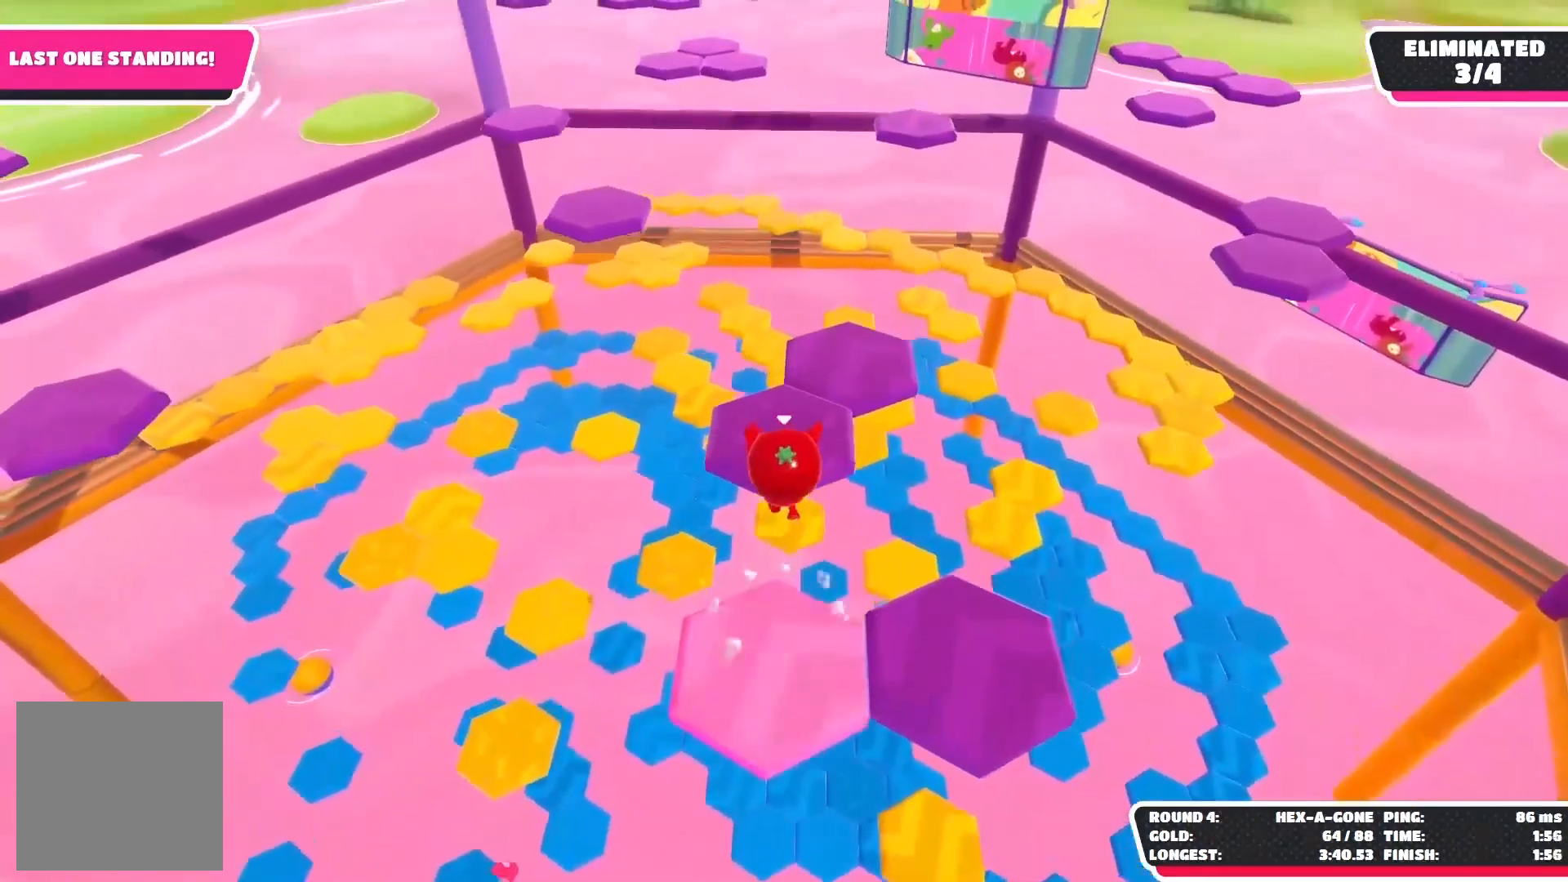
{"buttons": ["R2"], "left_stick": "center", "right_stick": "center", "events": [[67, "X", "down"], [83, "left_stick", "up-left"], [217, "X", "up"], [317, "left_stick", "center"]]}
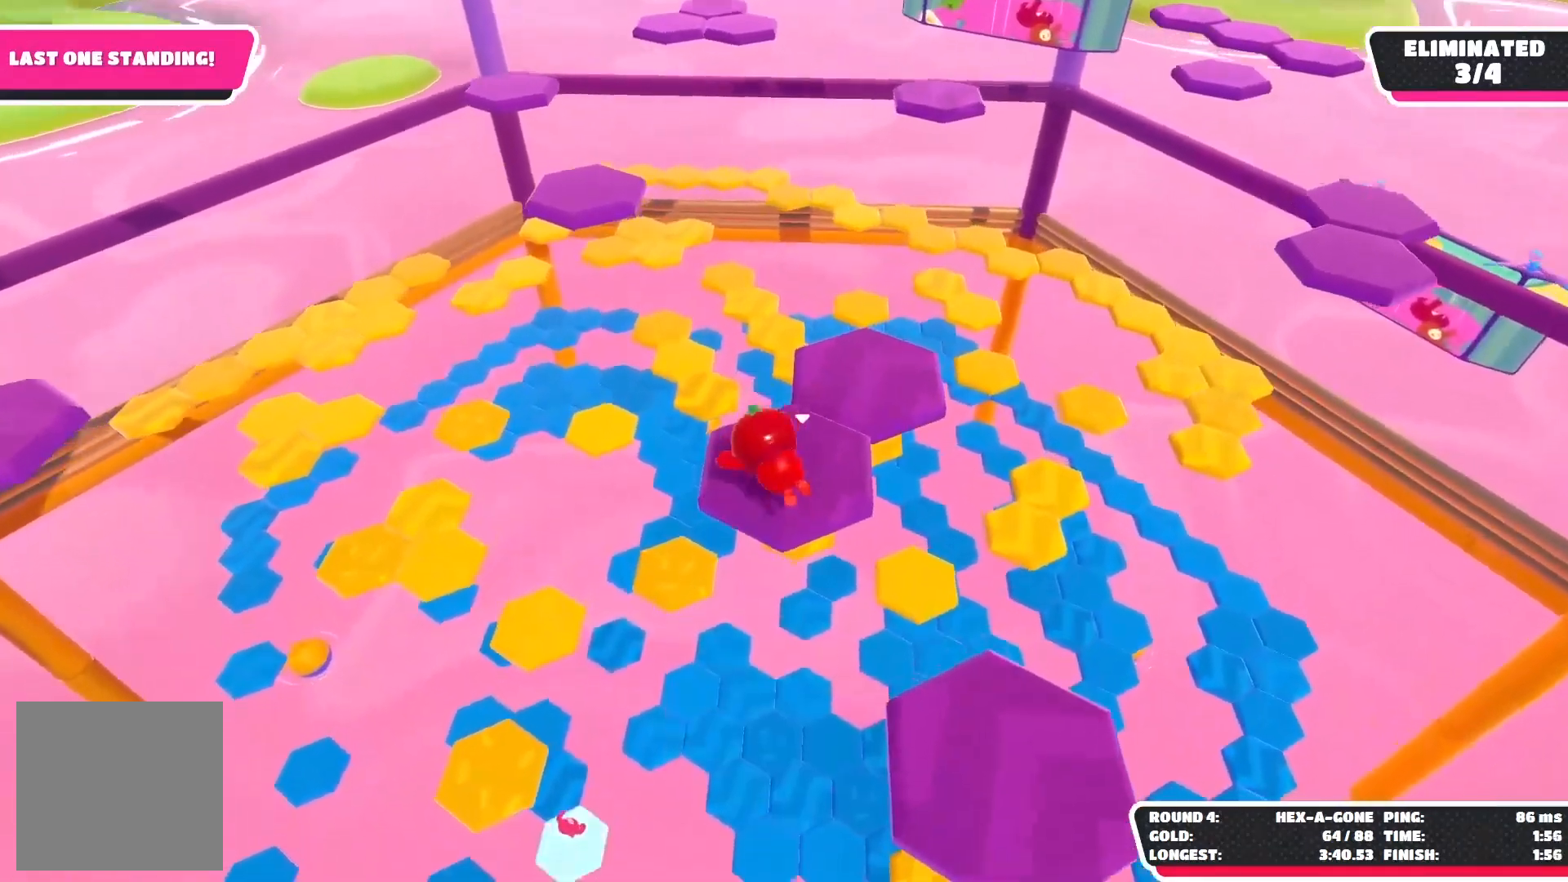
{"buttons": ["A", "R2"], "left_stick": "up-right", "right_stick": "center", "events": [[133, "left_stick", "up-right"], [417, "A", "down"]]}
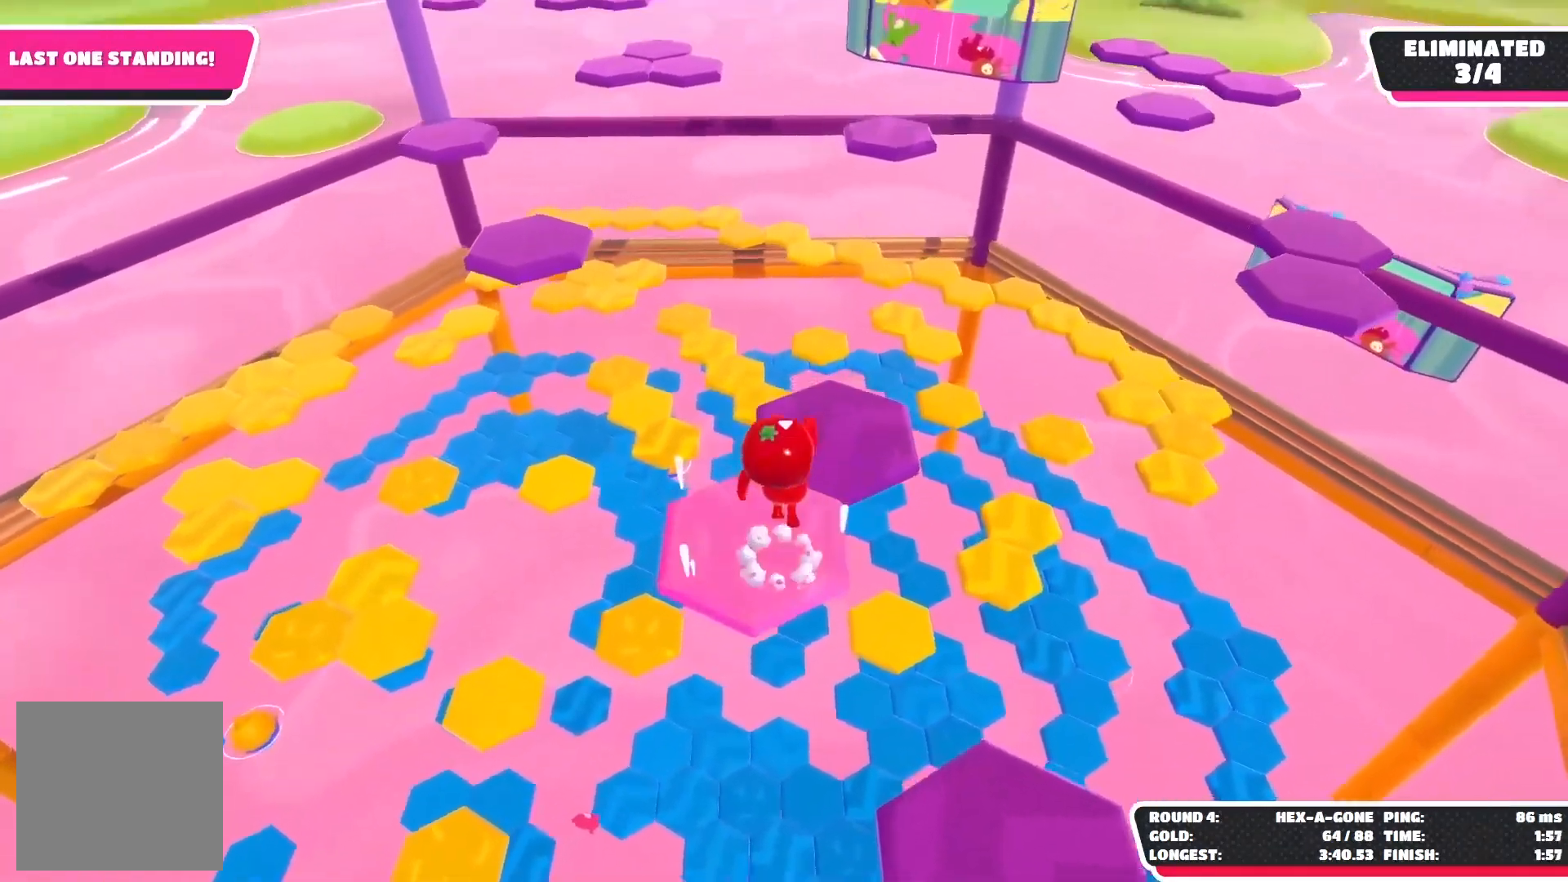
{"buttons": ["R2"], "left_stick": "up", "right_stick": "center", "events": [[50, "A", "up"], [250, "right_stick", "down"], [267, "left_stick", "center"], [333, "left_stick", "up"], [483, "right_stick", "center"]]}
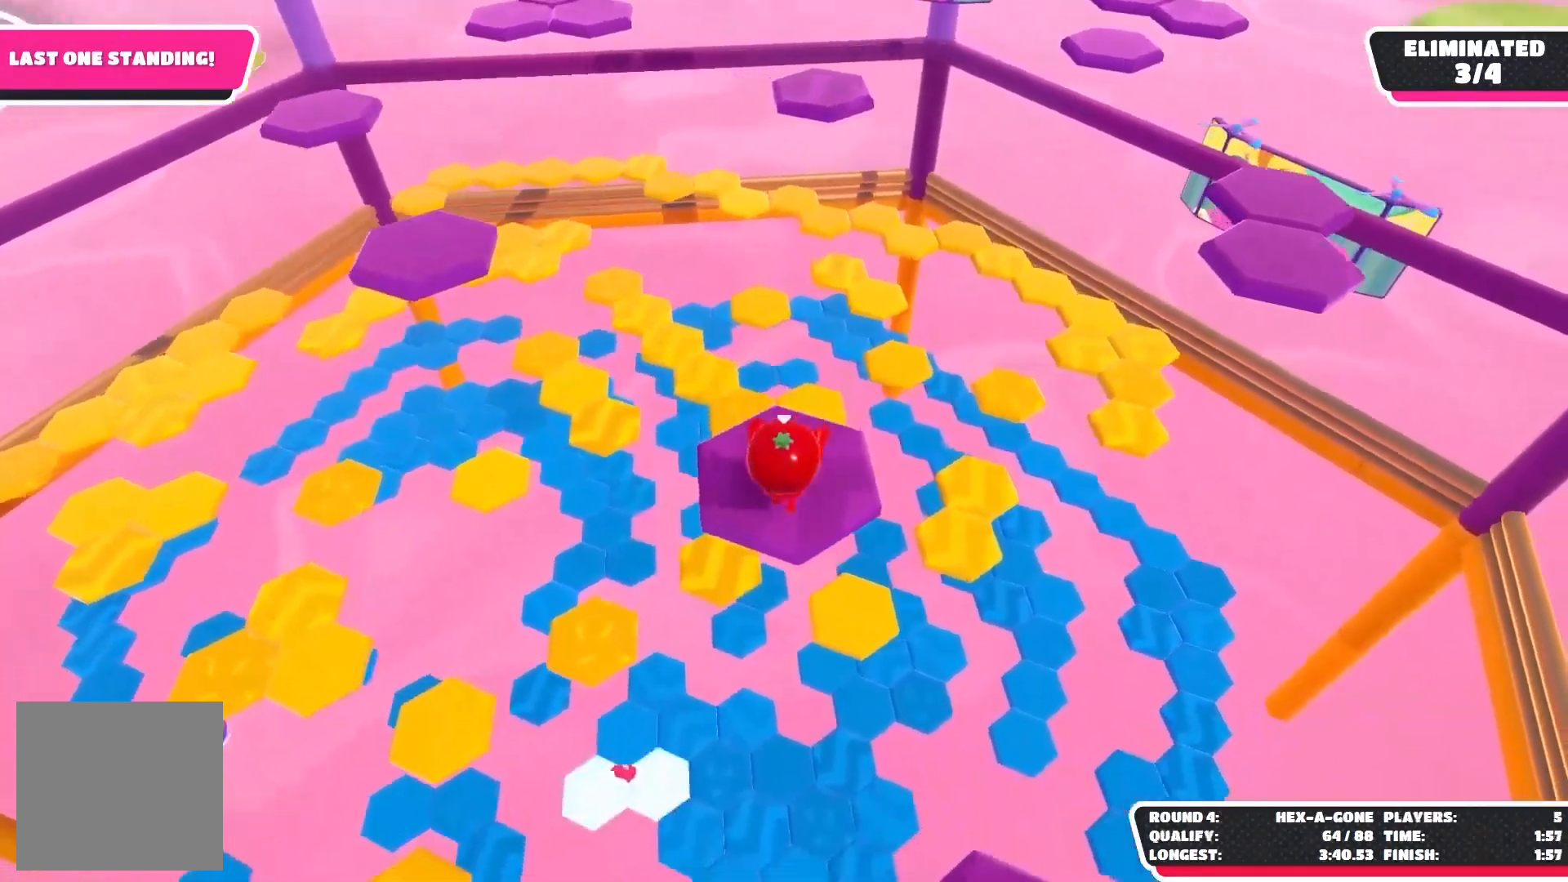
{"buttons": ["R2"], "left_stick": "up-right", "right_stick": "center", "events": [[33, "left_stick", "up-right"], [200, "A", "down"], [367, "A", "up"]]}
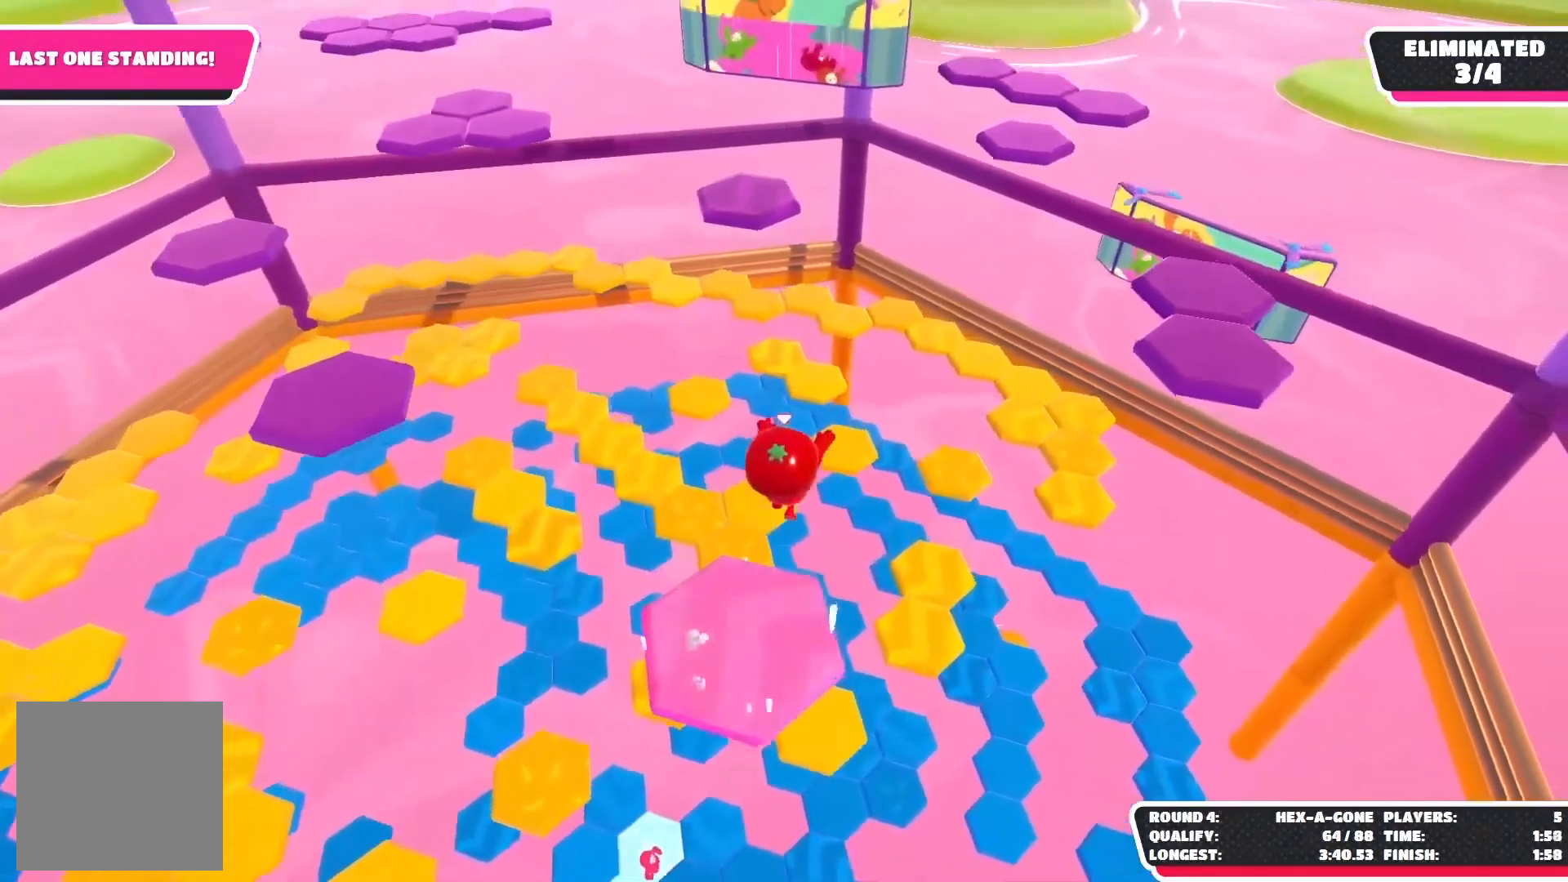
{"buttons": ["R2"], "left_stick": "up", "right_stick": "center", "events": [[50, "left_stick", "center"], [283, "left_stick", "up-right"], [433, "left_stick", "up"]]}
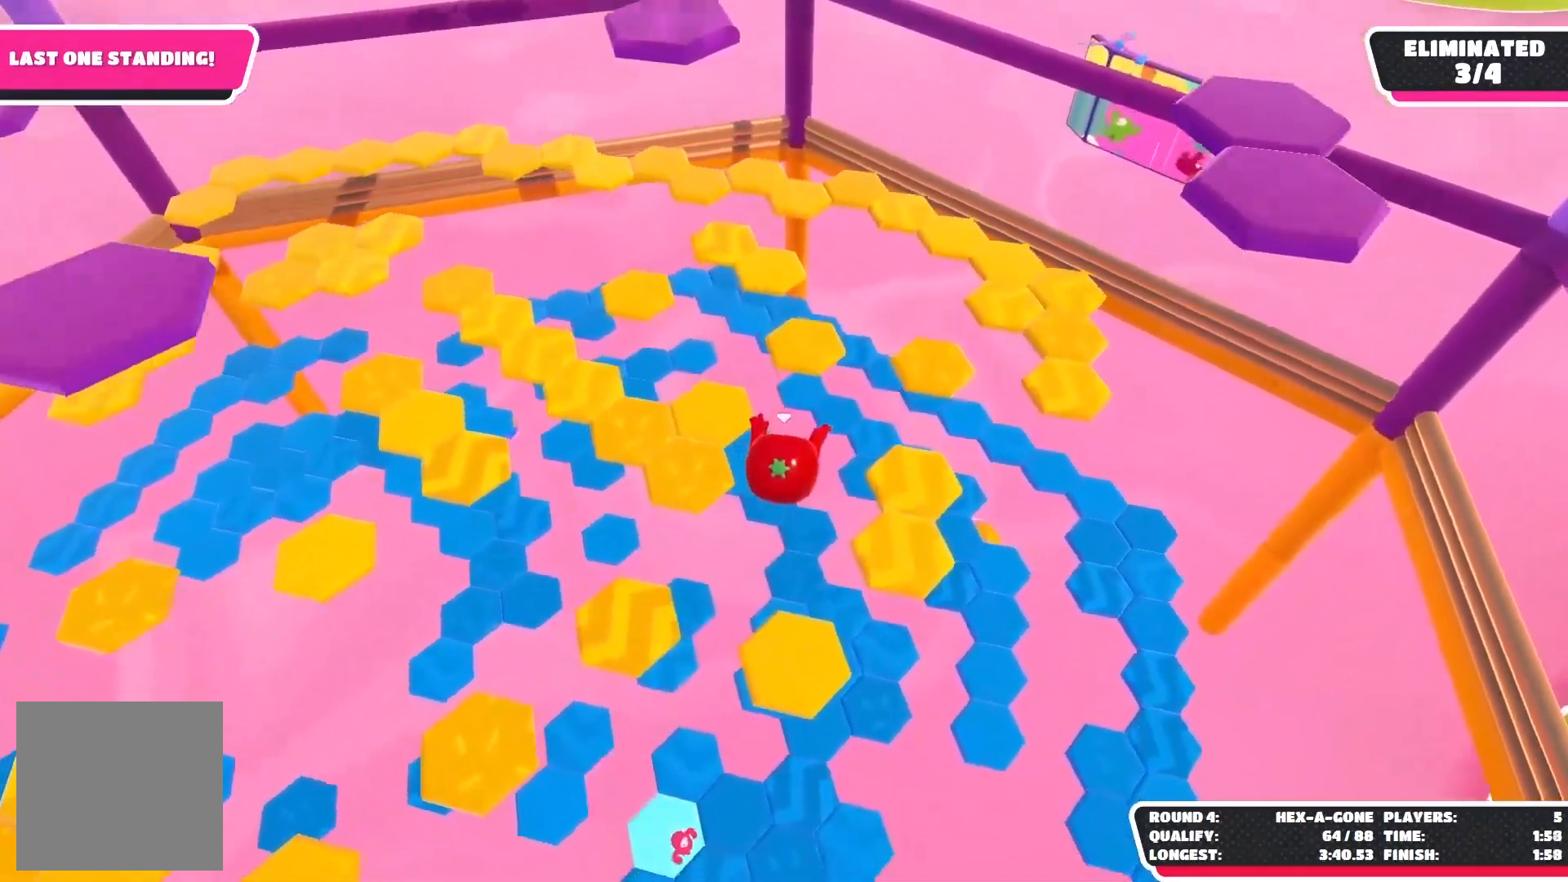
{"buttons": ["R2"], "left_stick": "up-right", "right_stick": "center", "events": [[200, "right_stick", "right"], [217, "left_stick", "up-right"], [367, "right_stick", "center"]]}
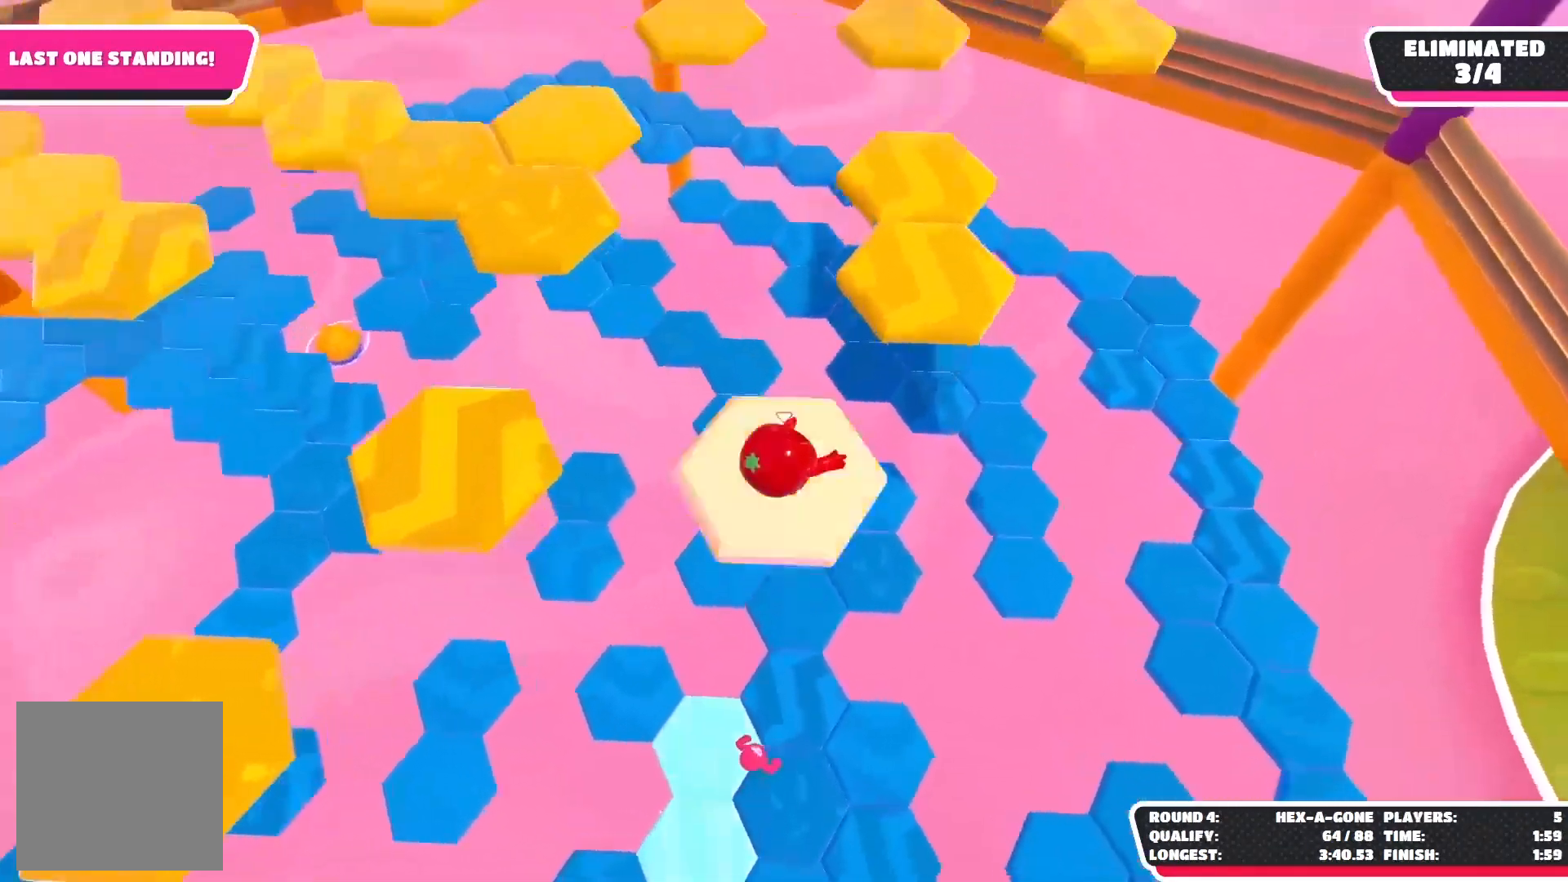
{"buttons": ["R2"], "left_stick": "up-right", "right_stick": "center", "events": [[283, "A", "down"], [467, "A", "up"]]}
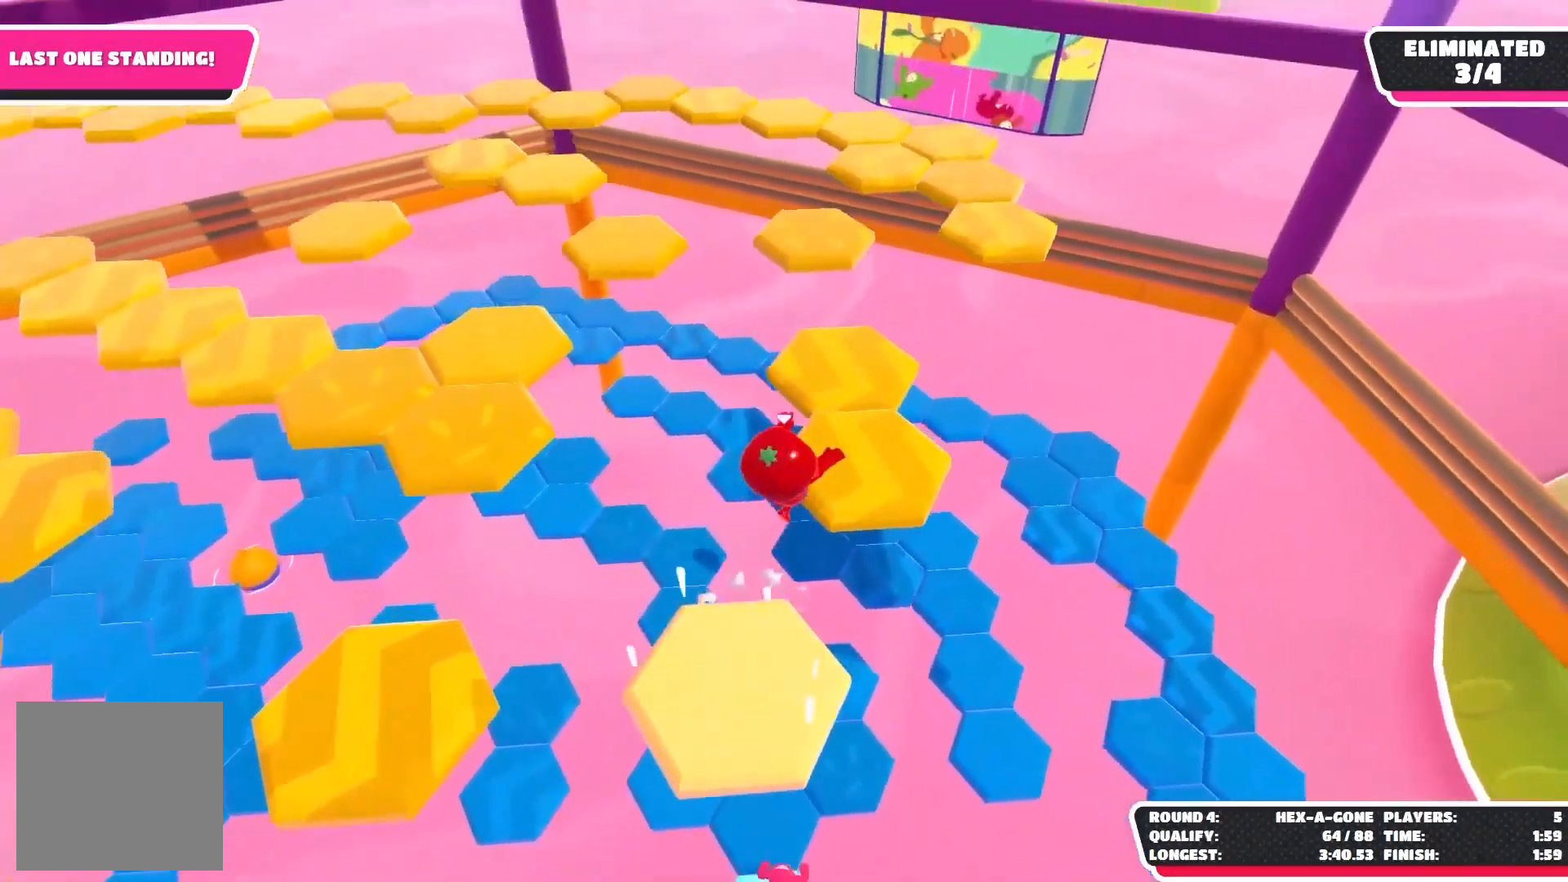
{"buttons": ["R2"], "left_stick": "up-right", "right_stick": "down-left", "events": [[300, "right_stick", "down"], [500, "right_stick", "down-left"]]}
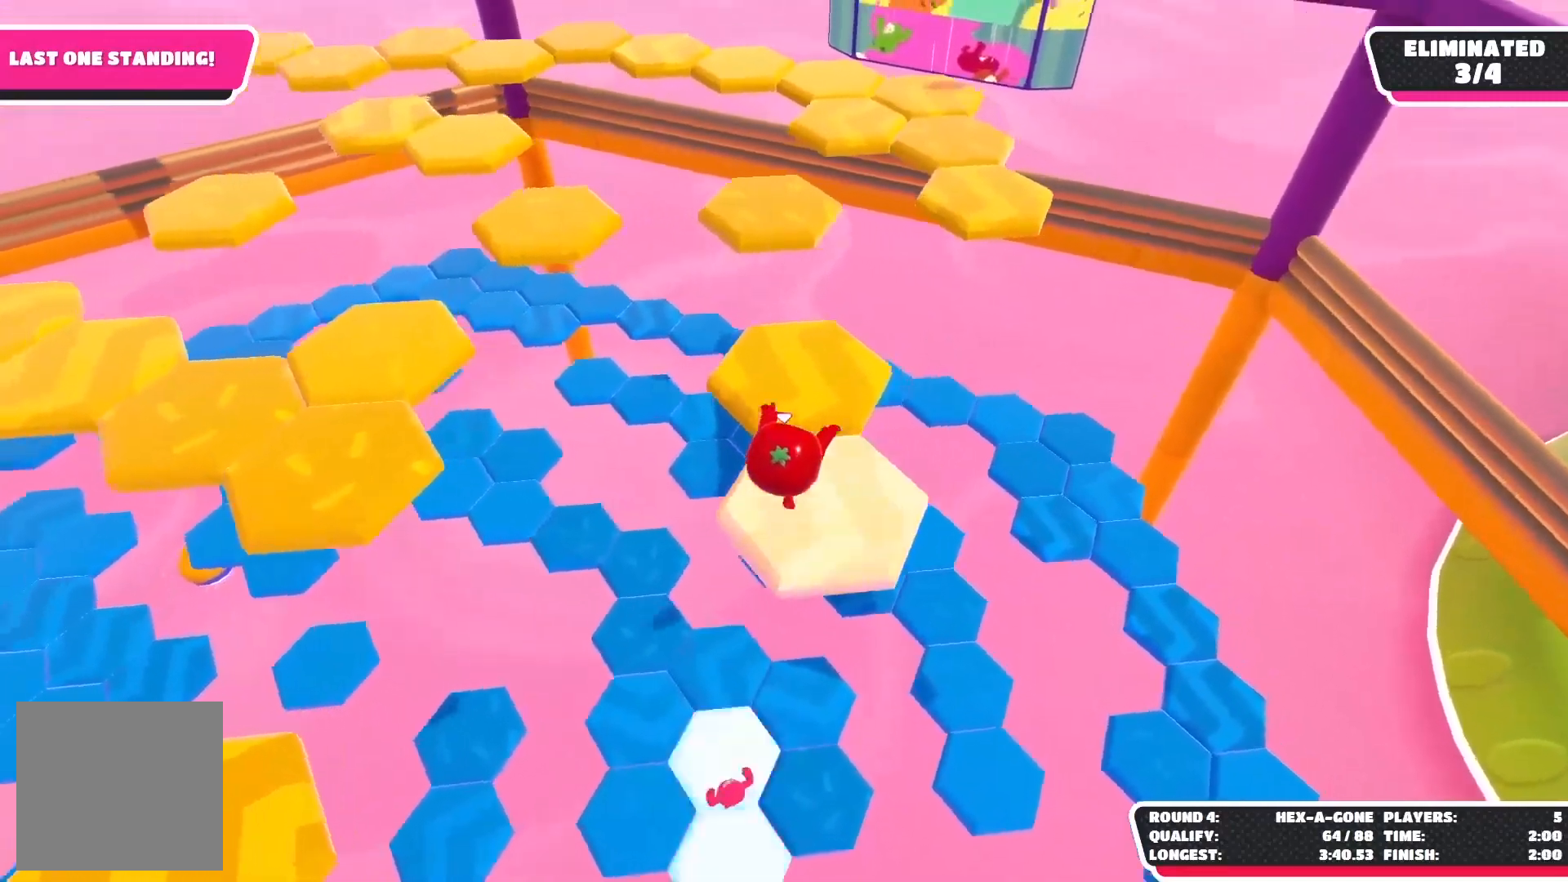
{"buttons": ["R2"], "left_stick": "up", "right_stick": "center", "events": [[200, "right_stick", "center"], [433, "left_stick", "up"]]}
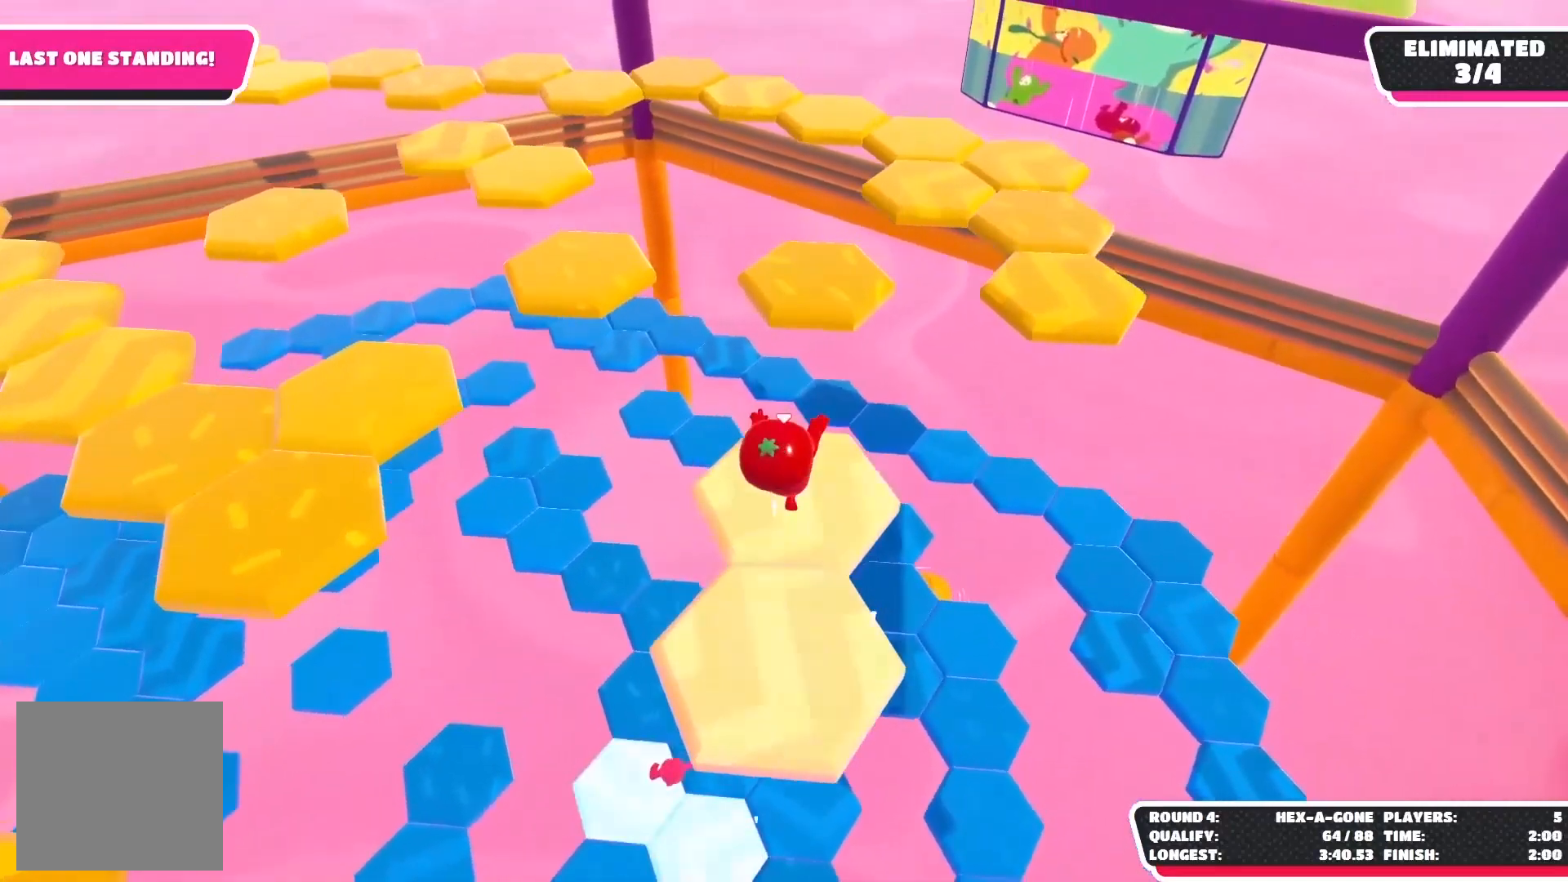
{"buttons": ["X", "R2"], "left_stick": "up-right", "right_stick": "center", "events": [[150, "A", "down"], [283, "A", "up"], [400, "X", "down"], [400, "left_stick", "up-right"]]}
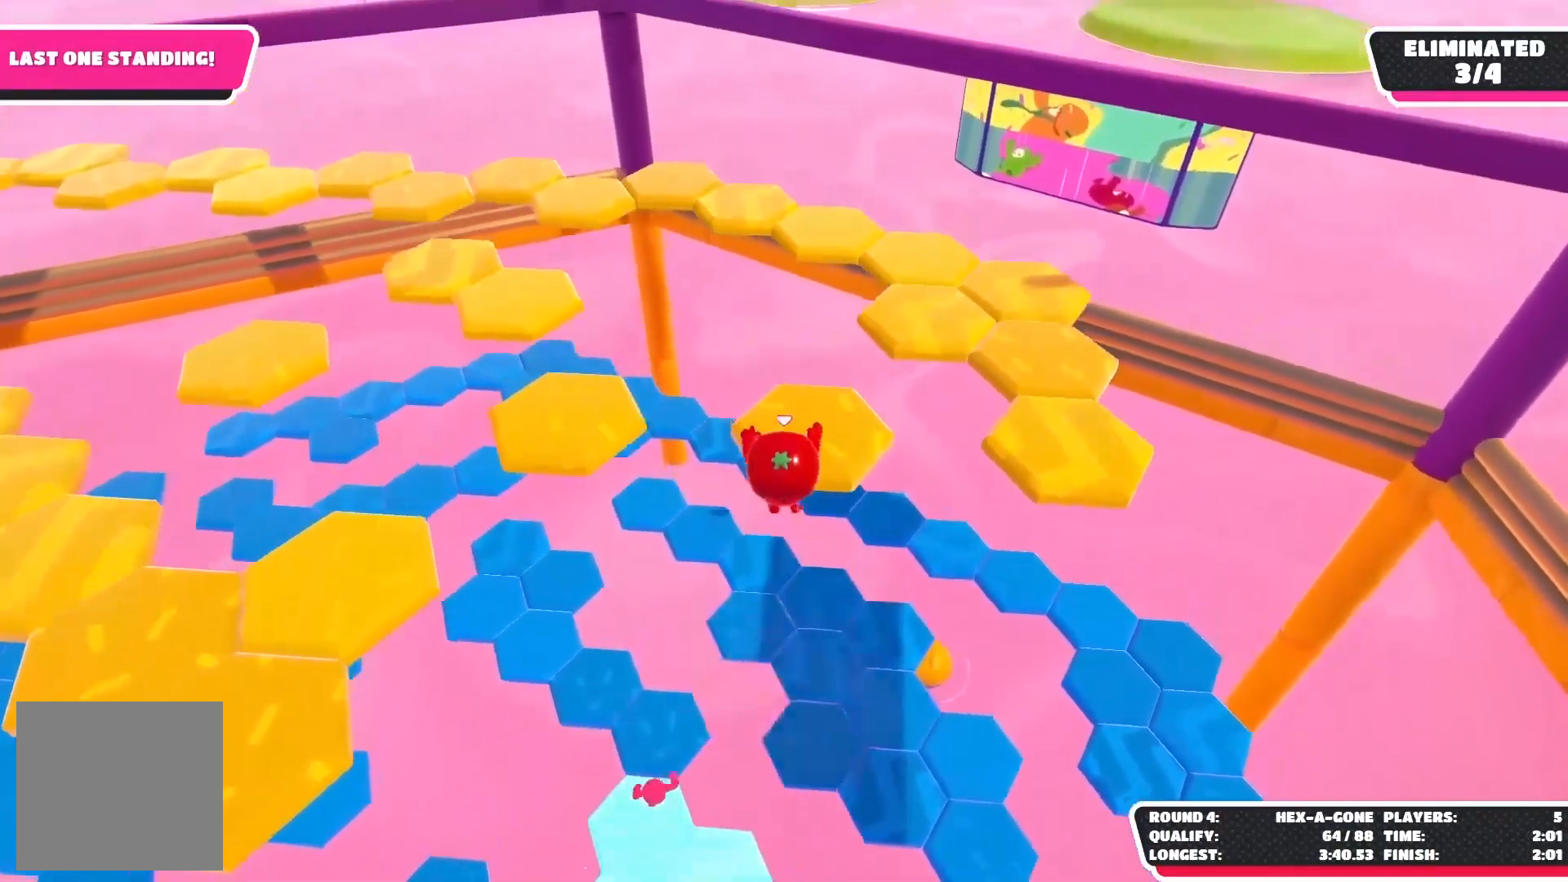
{"buttons": ["R2"], "left_stick": "up-left", "right_stick": "left", "events": [[50, "X", "up"], [250, "left_stick", "up"], [250, "right_stick", "left"], [367, "left_stick", "up-left"]]}
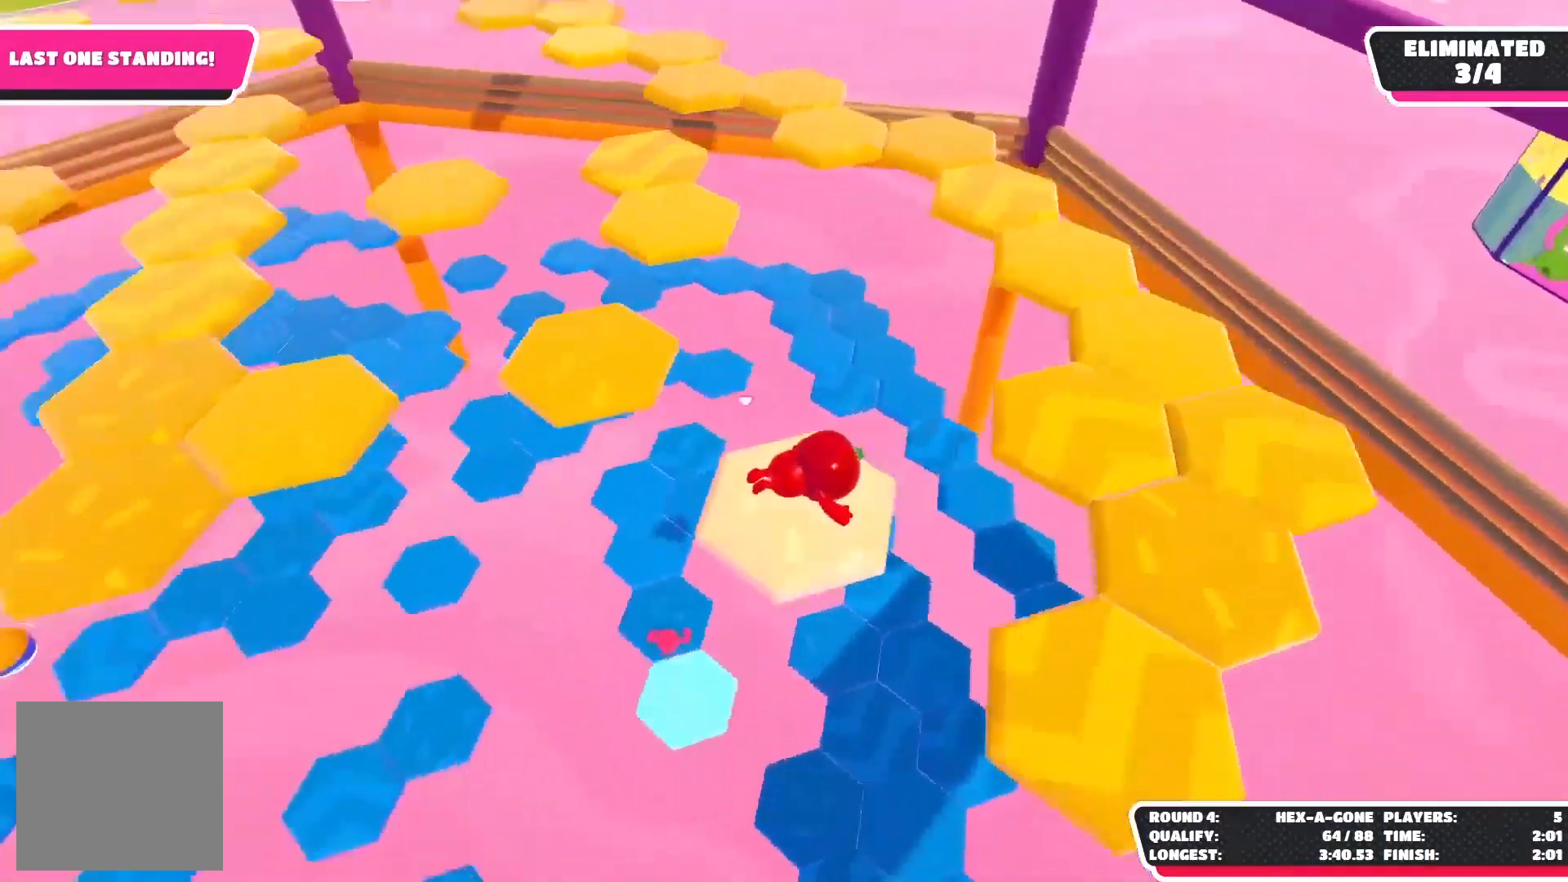
{"buttons": ["A", "R2"], "left_stick": "up-left", "right_stick": "center", "events": [[67, "right_stick", "center"], [383, "A", "down"]]}
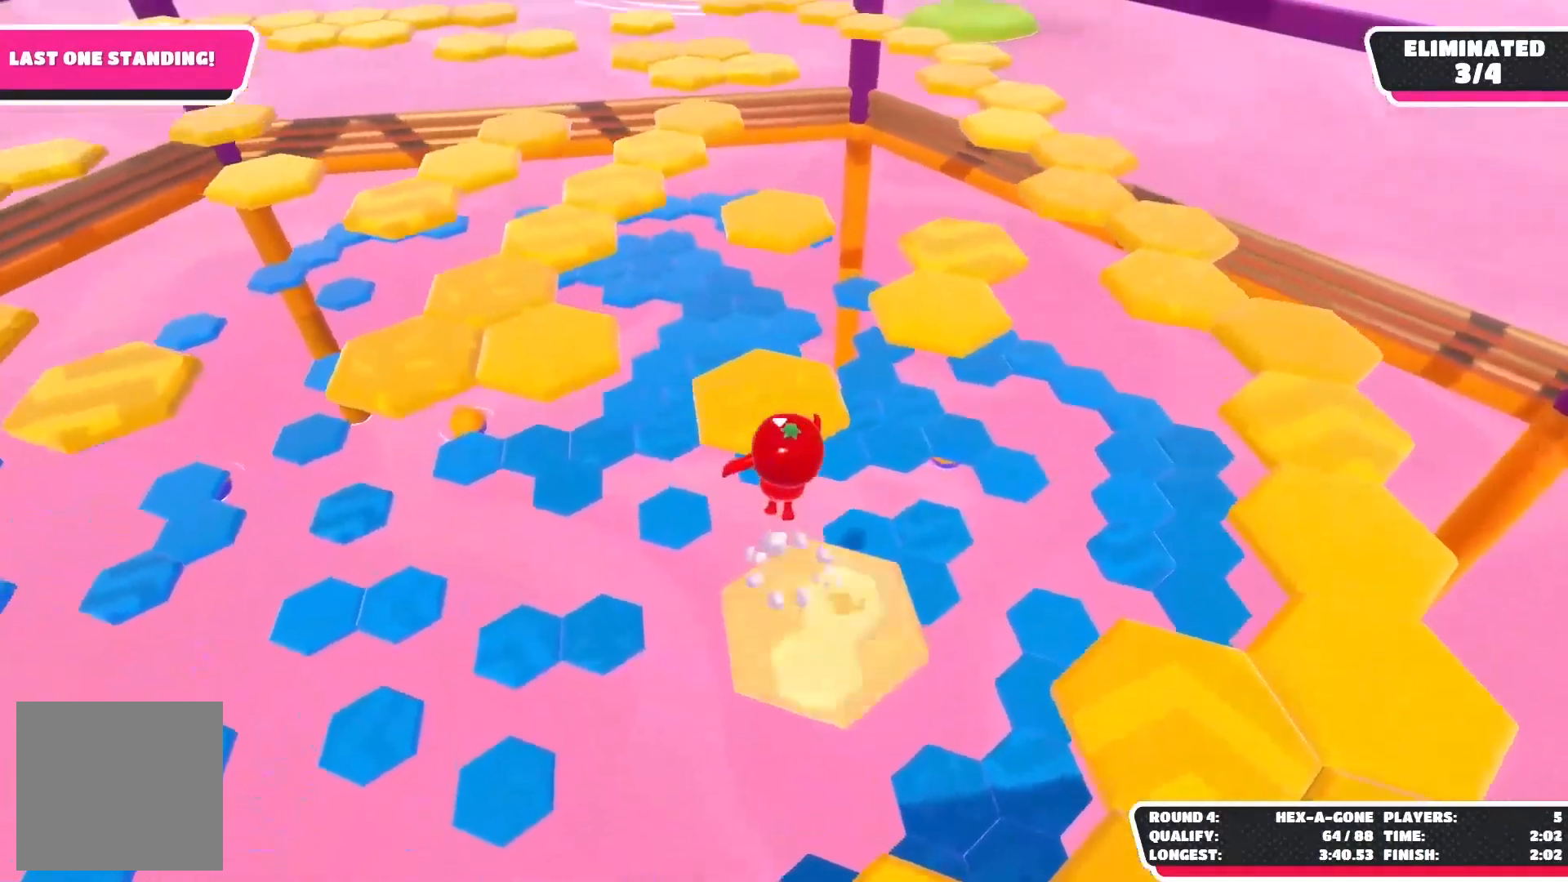
{"buttons": ["R2"], "left_stick": "up-right", "right_stick": "center", "events": [[17, "left_stick", "up"], [33, "A", "up"], [167, "X", "down"], [333, "X", "up"], [467, "left_stick", "up-right"]]}
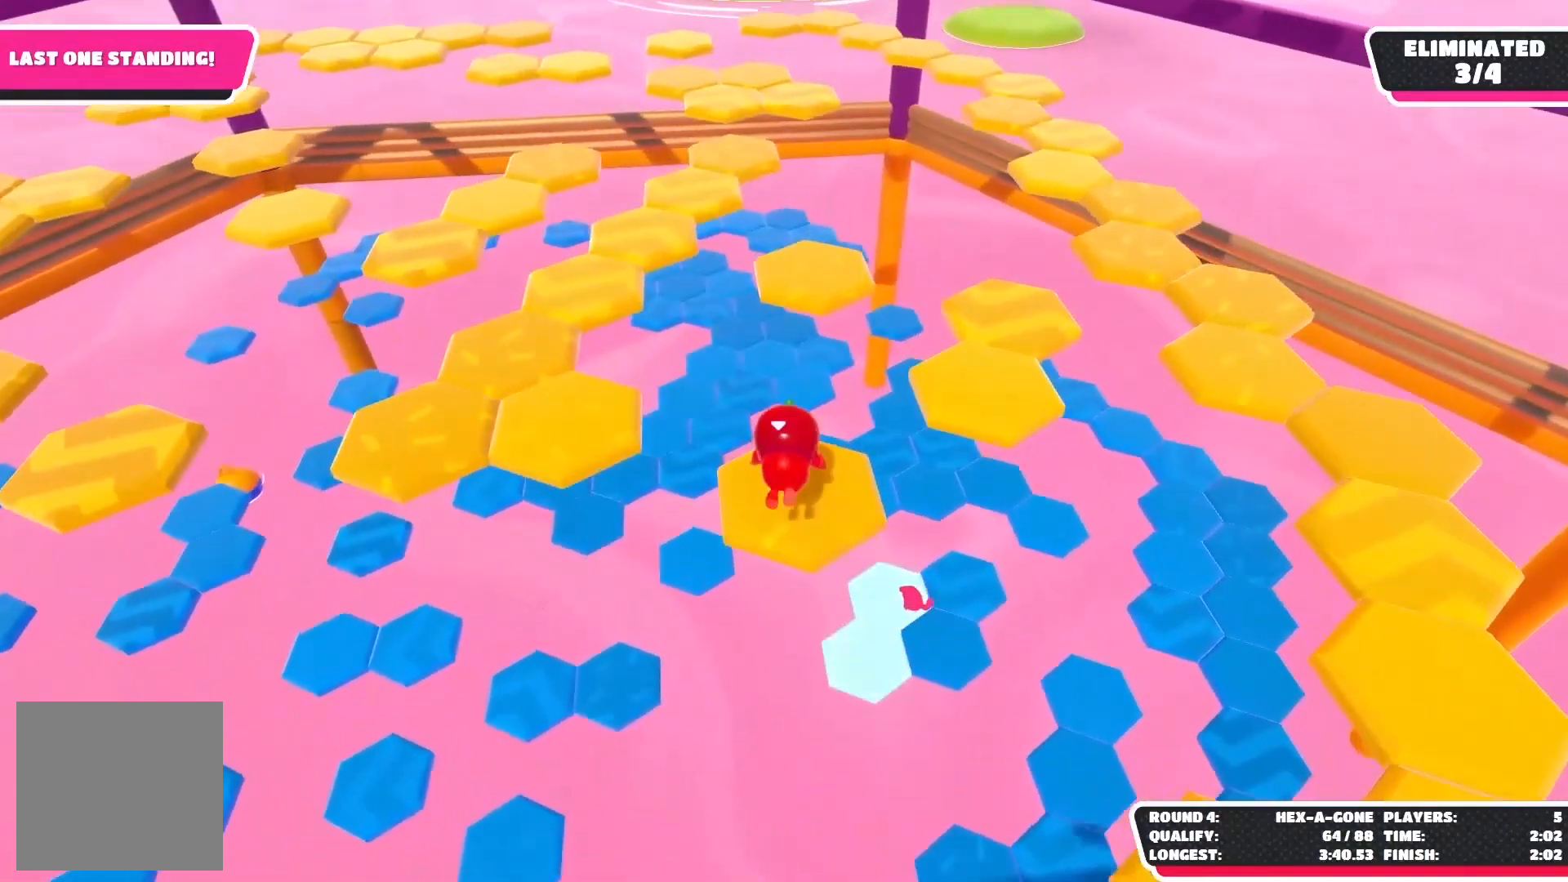
{"buttons": ["R2"], "left_stick": "up-left", "right_stick": "center", "events": [[17, "left_stick", "center"], [67, "right_stick", "left"], [317, "right_stick", "center"], [333, "left_stick", "up-left"]]}
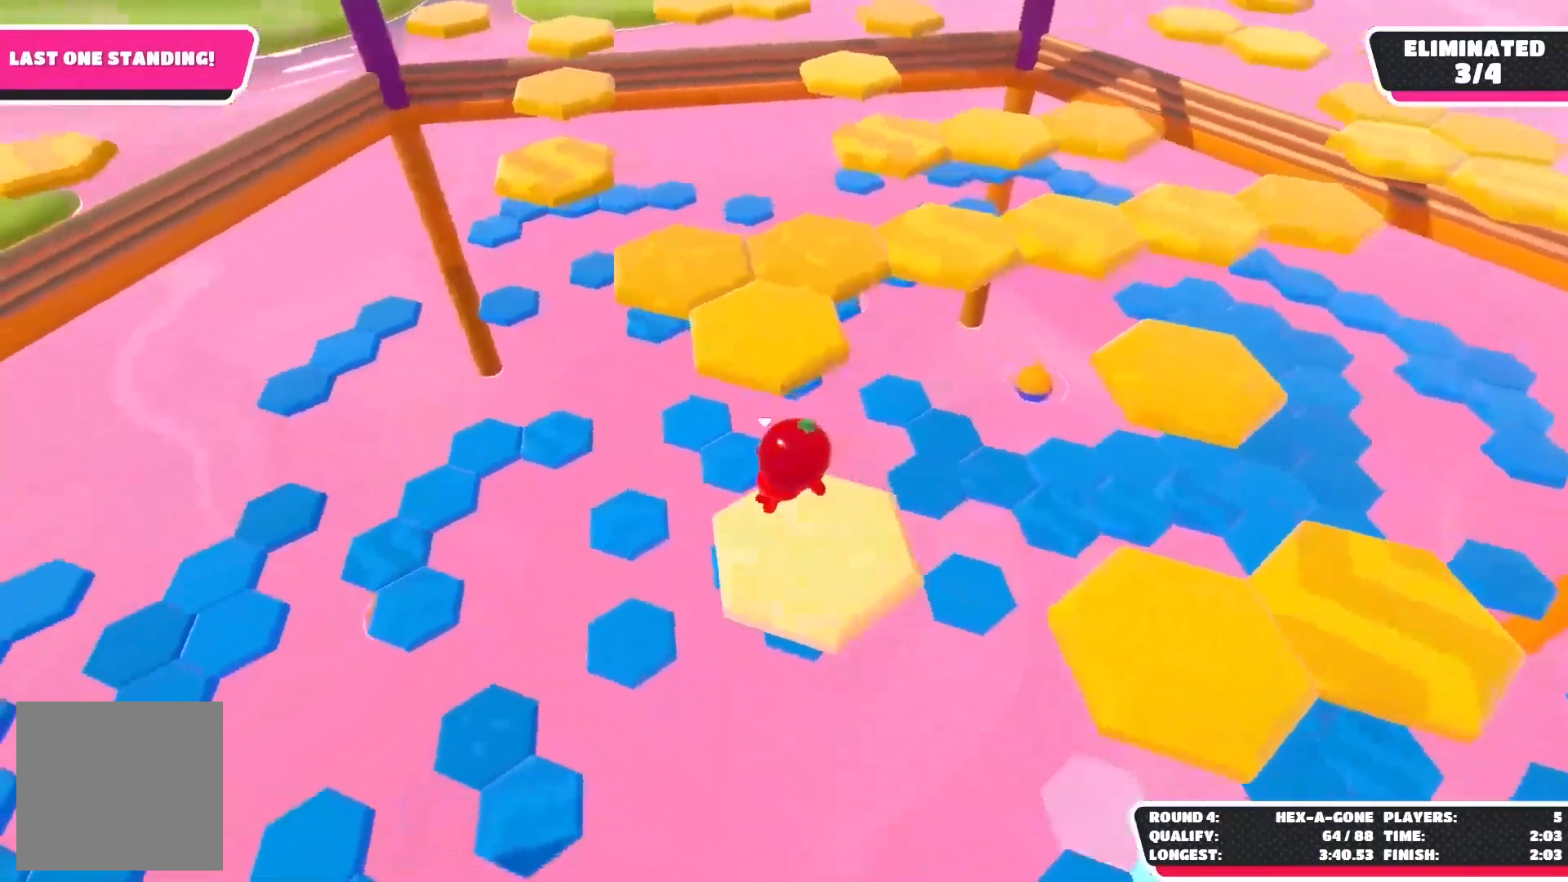
{"buttons": ["X", "R2"], "left_stick": "up-right", "right_stick": "center", "events": [[100, "A", "down"], [200, "left_stick", "up"], [250, "A", "up"], [417, "X", "down"], [483, "left_stick", "up-right"]]}
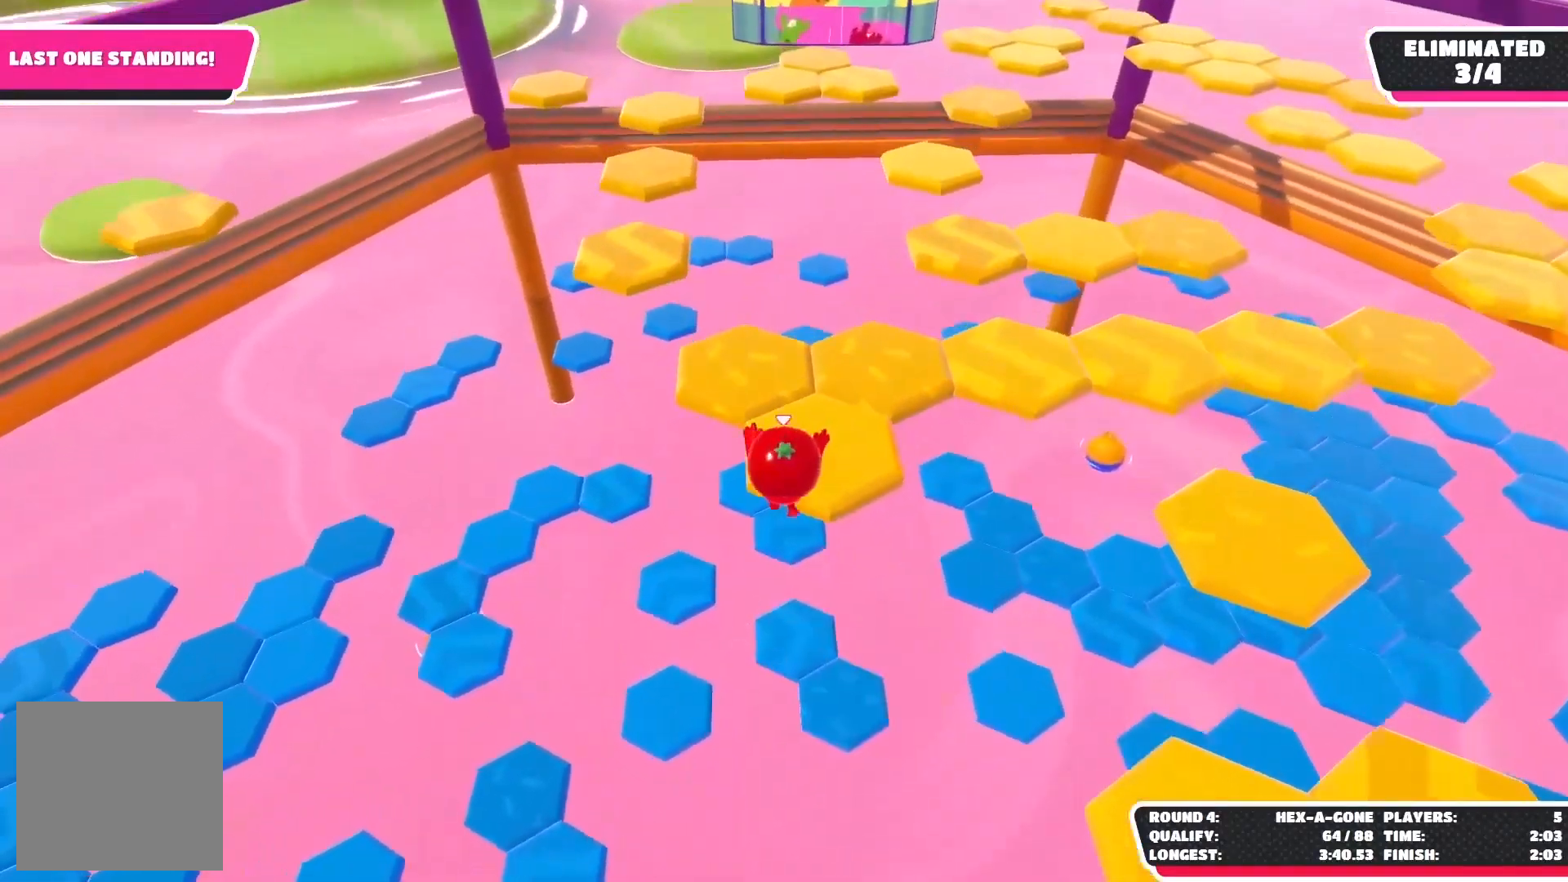
{"buttons": ["R2"], "left_stick": "up", "right_stick": "center", "events": [[83, "X", "up"], [367, "left_stick", "up"]]}
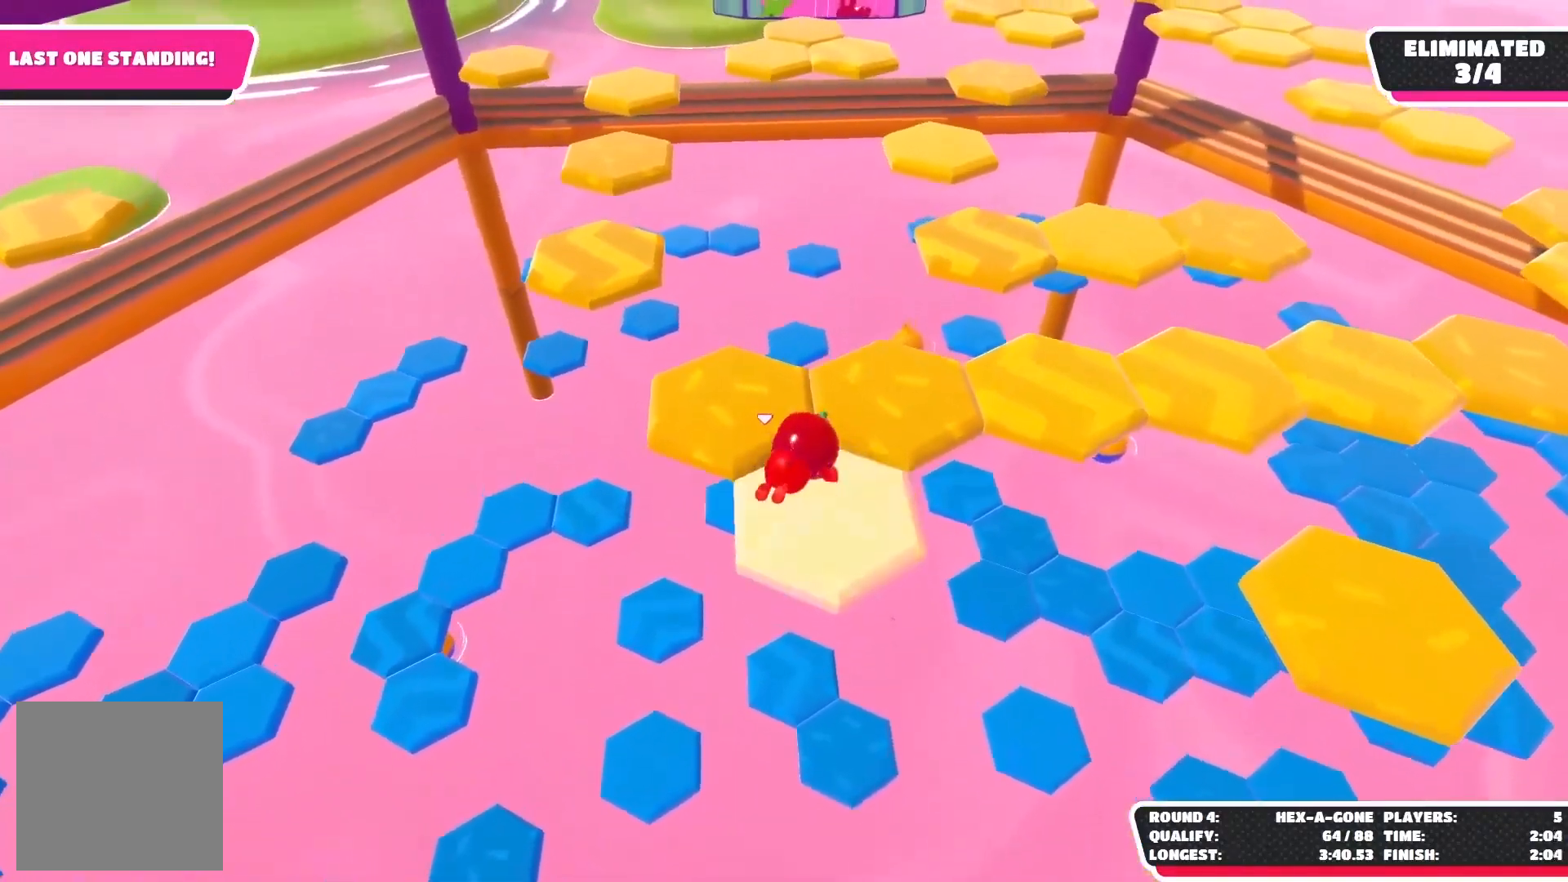
{"buttons": ["R2"], "left_stick": "left", "right_stick": "center", "events": [[150, "A", "down"], [317, "A", "up"], [317, "left_stick", "up-left"], [483, "left_stick", "left"]]}
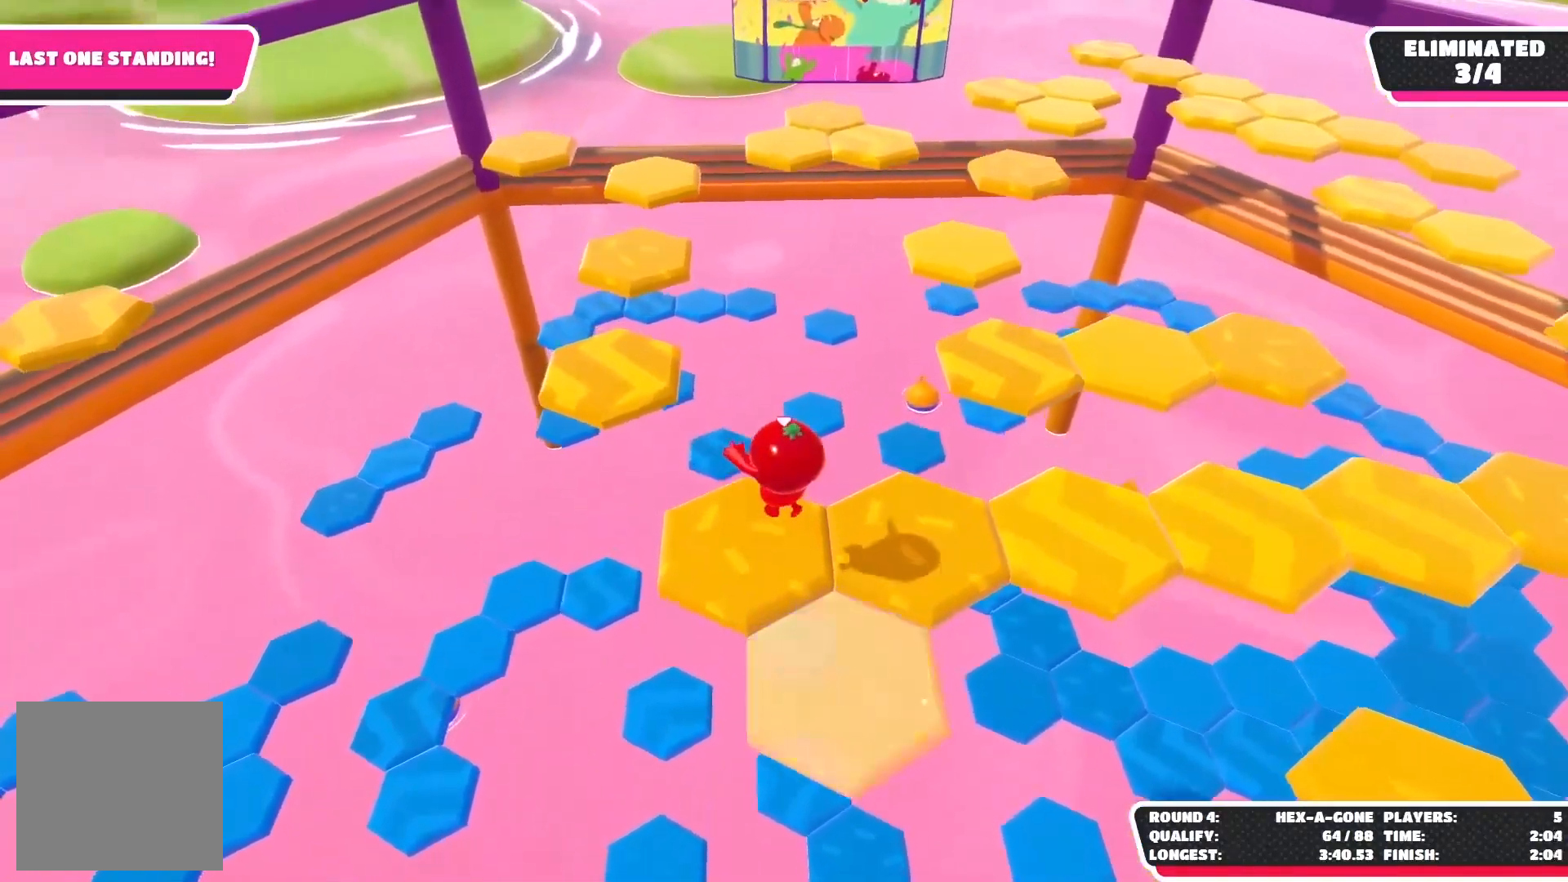
{"buttons": ["A", "R2"], "left_stick": "up-right", "right_stick": "center", "events": [[50, "right_stick", "right"], [167, "left_stick", "center"], [333, "left_stick", "up-right"], [367, "right_stick", "center"], [483, "A", "down"]]}
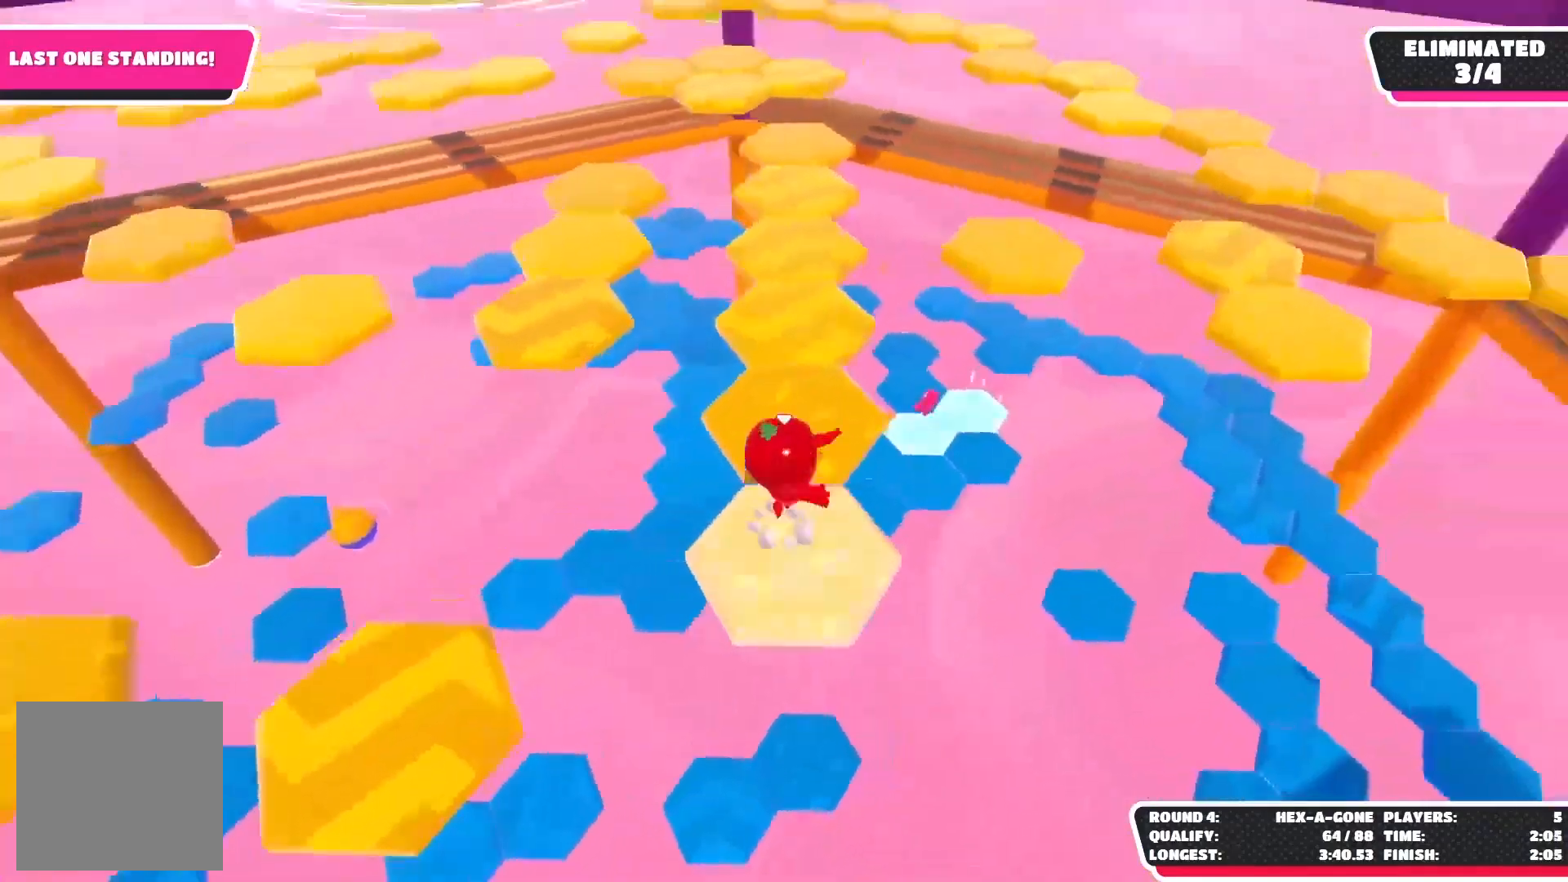
{"buttons": ["R2"], "left_stick": "center", "right_stick": "left", "events": [[133, "left_stick", "up"], [150, "A", "up"], [367, "right_stick", "left"], [383, "left_stick", "center"]]}
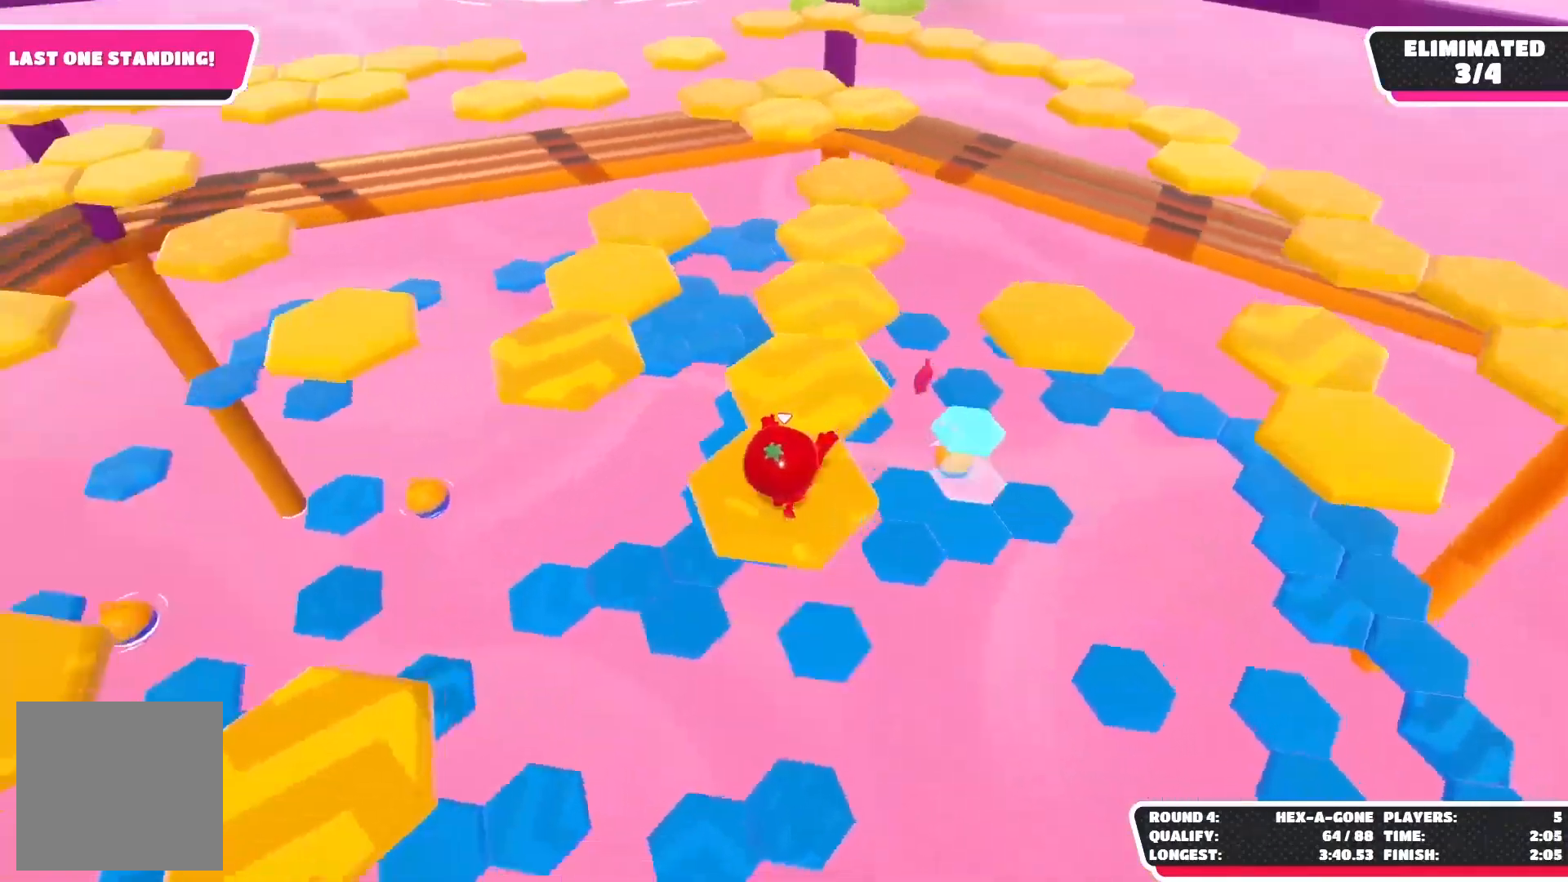
{"buttons": ["R2"], "left_stick": "up-right", "right_stick": "center", "events": [[33, "left_stick", "up-right"], [33, "right_stick", "center"], [167, "L2", "down"], [200, "A", "down"], [300, "L2", "up"], [350, "A", "up"]]}
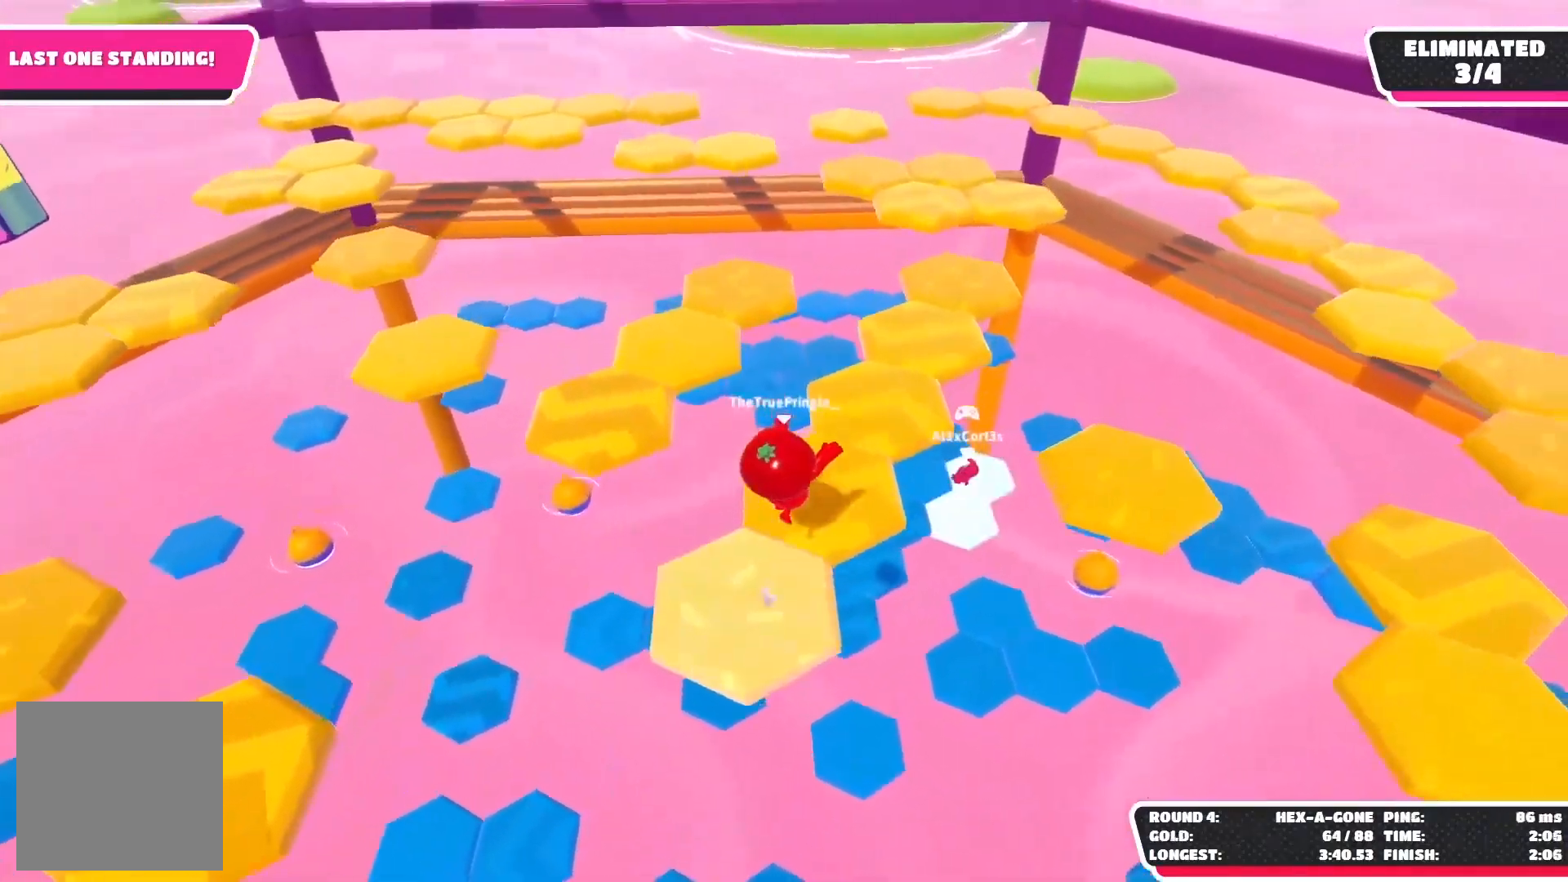
{"buttons": ["R2"], "left_stick": "up-right", "right_stick": "center", "events": [[67, "left_stick", "up"], [317, "left_stick", "up-right"], [367, "A", "down"], [500, "A", "up"]]}